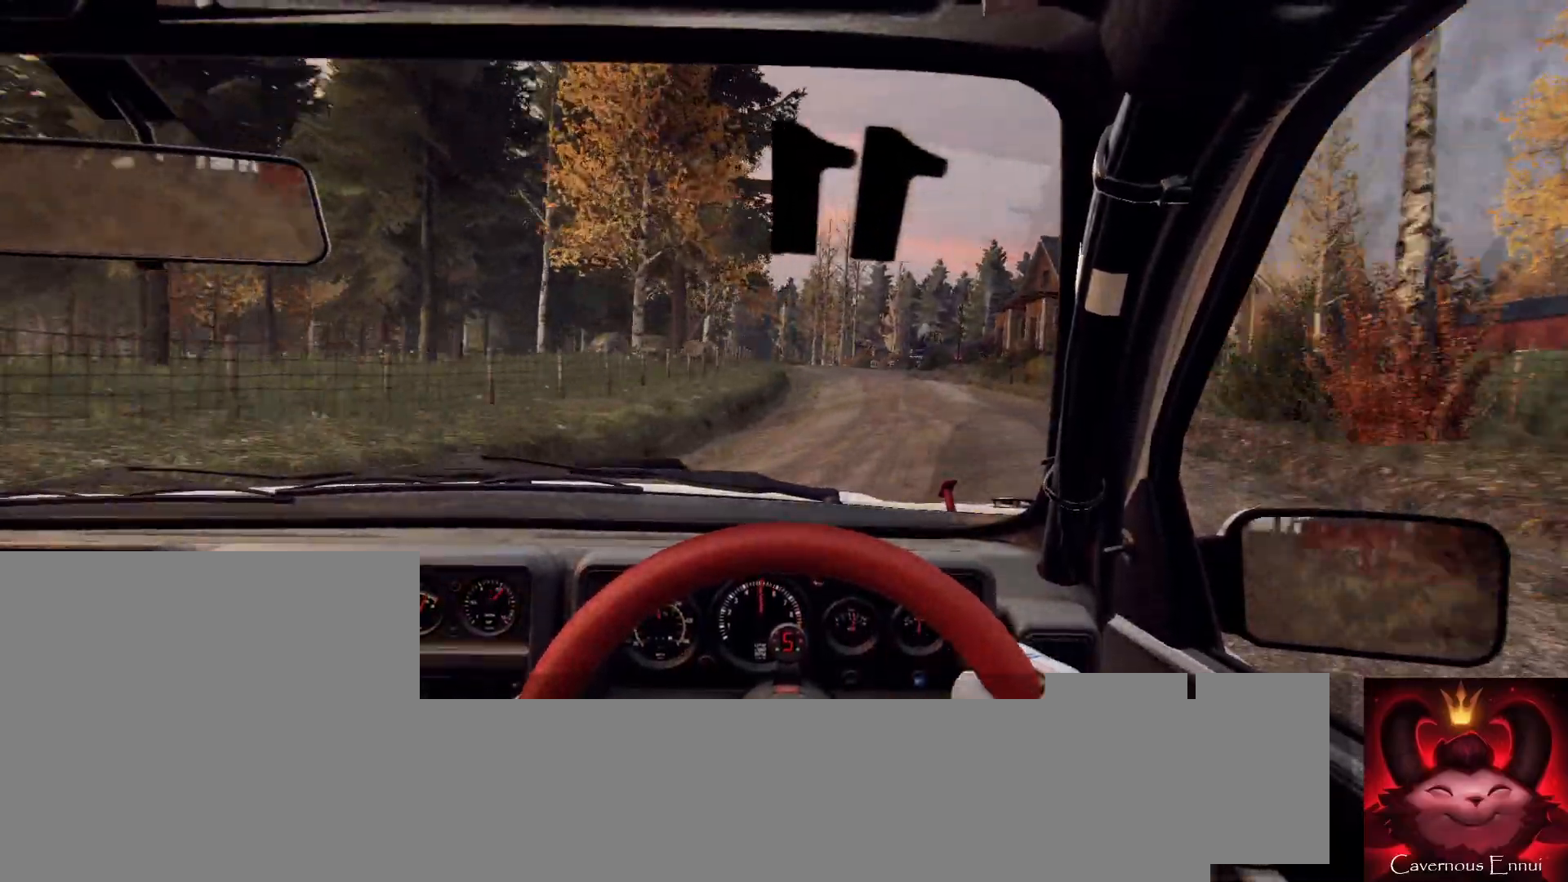
Gameplay with a controller (Xbox layout); each line is a JSON object with the inputs held at the frame after it. "events" lists button and stick changes between this image and that frame as [ms after this image, input, new state], when the widget could be followed in between.
{"buttons": [], "left_stick": "center", "right_stick": "up", "events": [[67, "left_stick", "left"], [167, "left_stick", "center"], [267, "right_stick", "center"], [333, "left_stick", "left"], [400, "left_stick", "center"], [500, "right_stick", "up"]]}
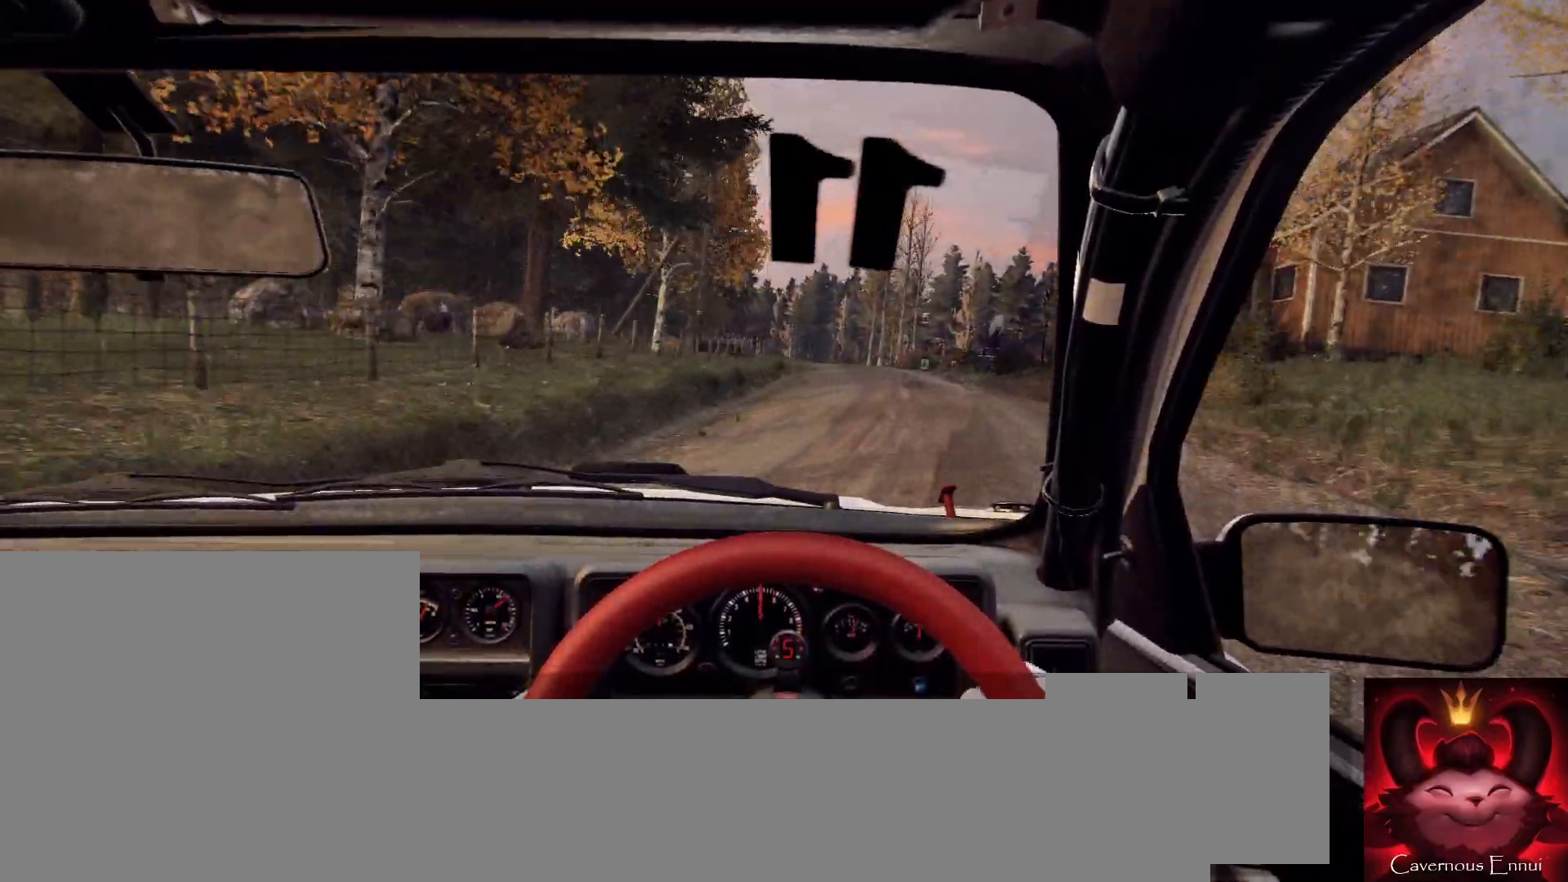
{"buttons": [], "left_stick": "right", "right_stick": "up", "events": [[100, "left_stick", "left"], [333, "left_stick", "center"], [500, "left_stick", "right"]]}
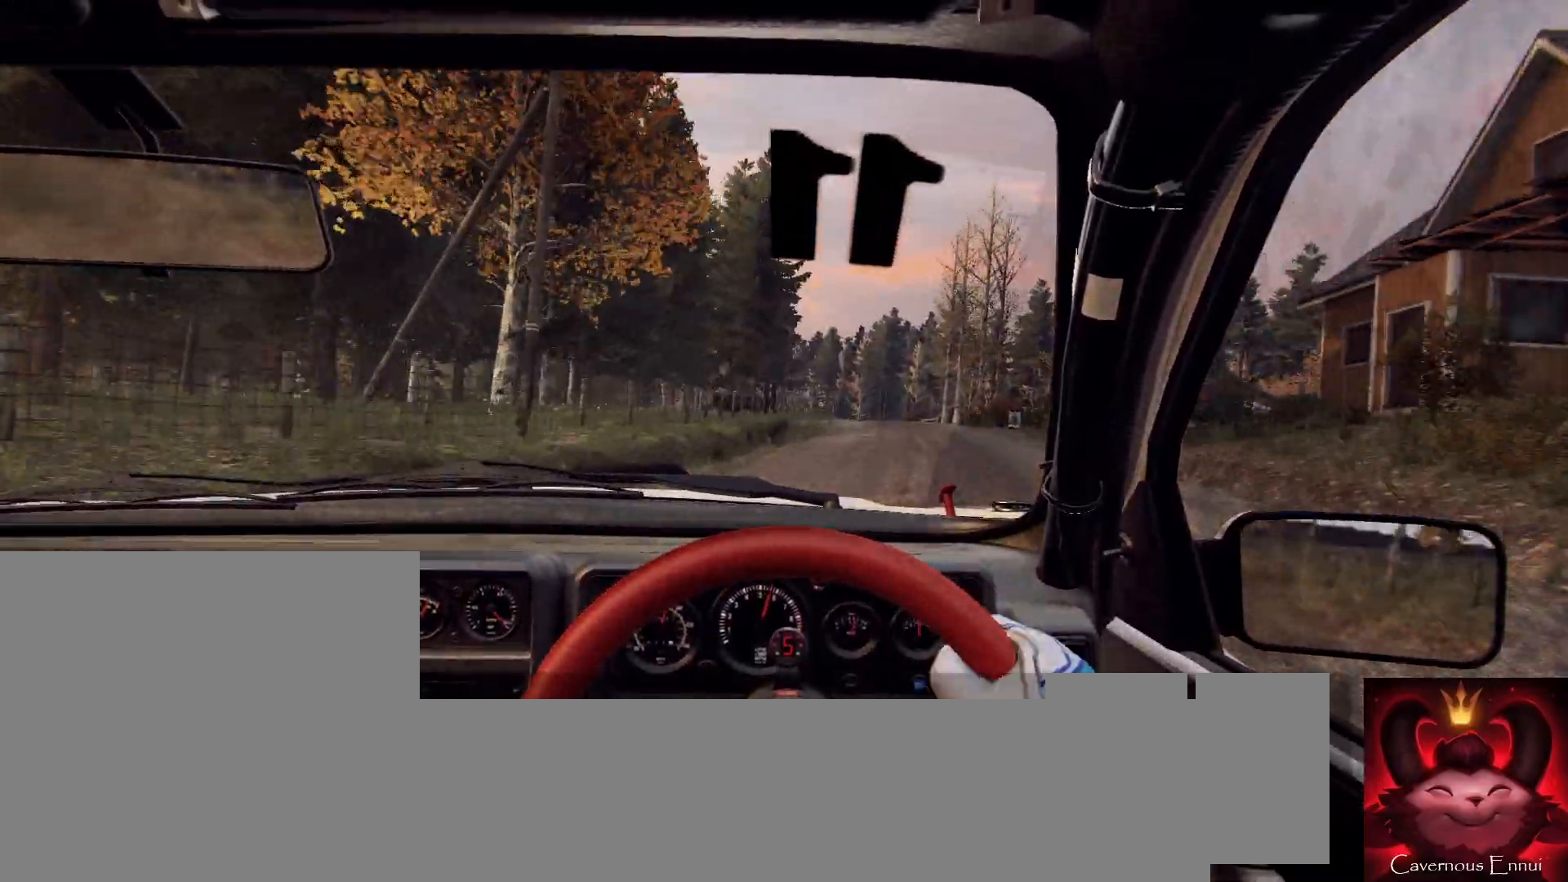
{"buttons": [], "left_stick": "center", "right_stick": "up", "events": [[167, "right_stick", "center"], [233, "left_stick", "center"], [300, "right_stick", "up"]]}
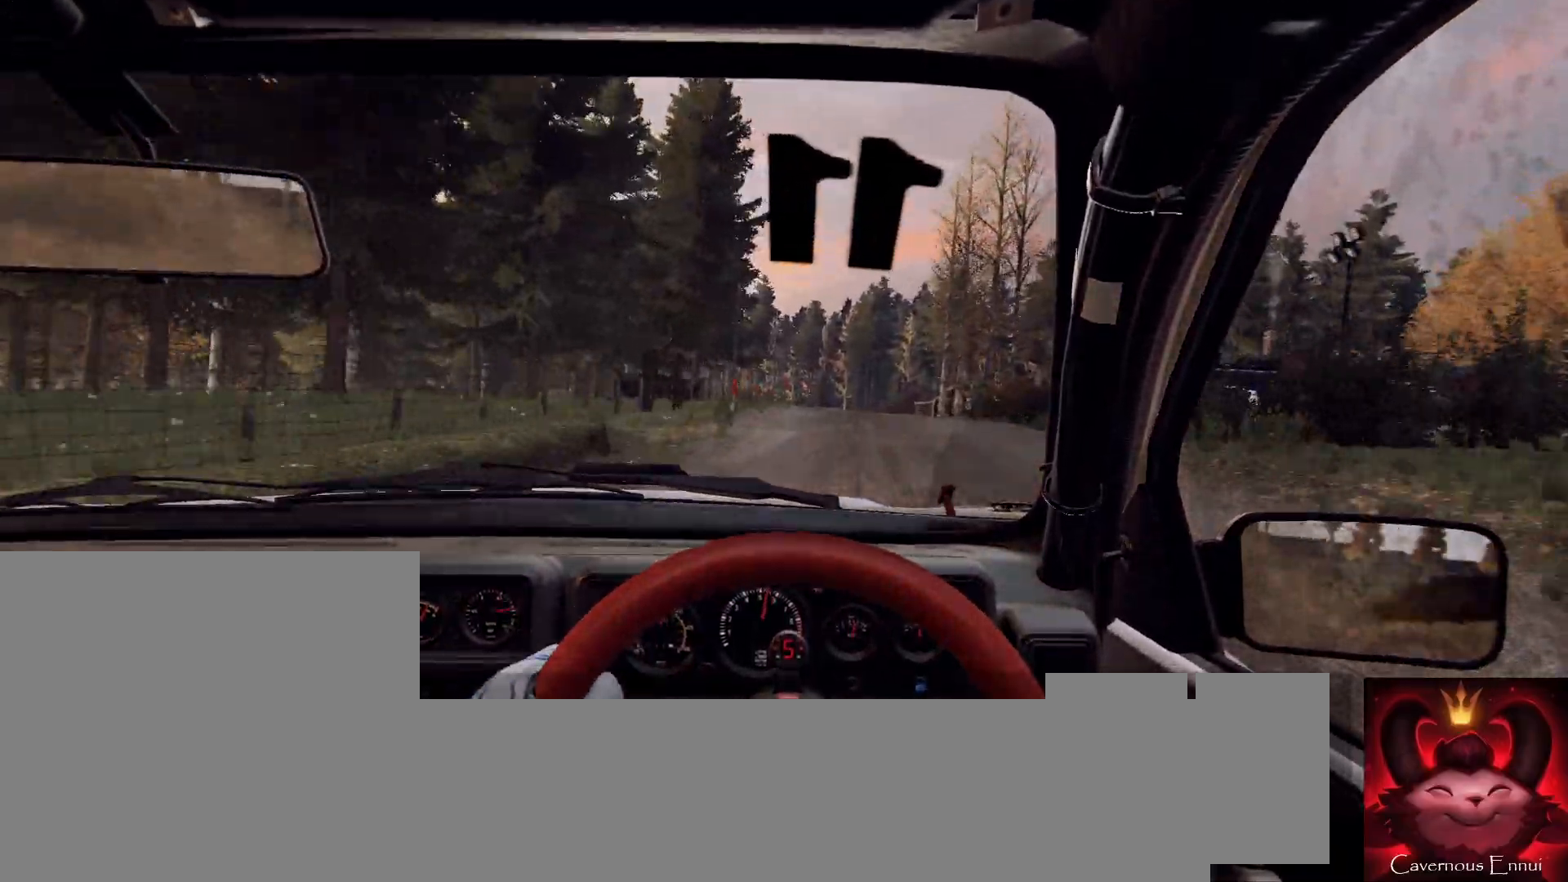
{"buttons": [], "left_stick": "center", "right_stick": "up", "events": [[67, "left_stick", "left"], [267, "left_stick", "center"]]}
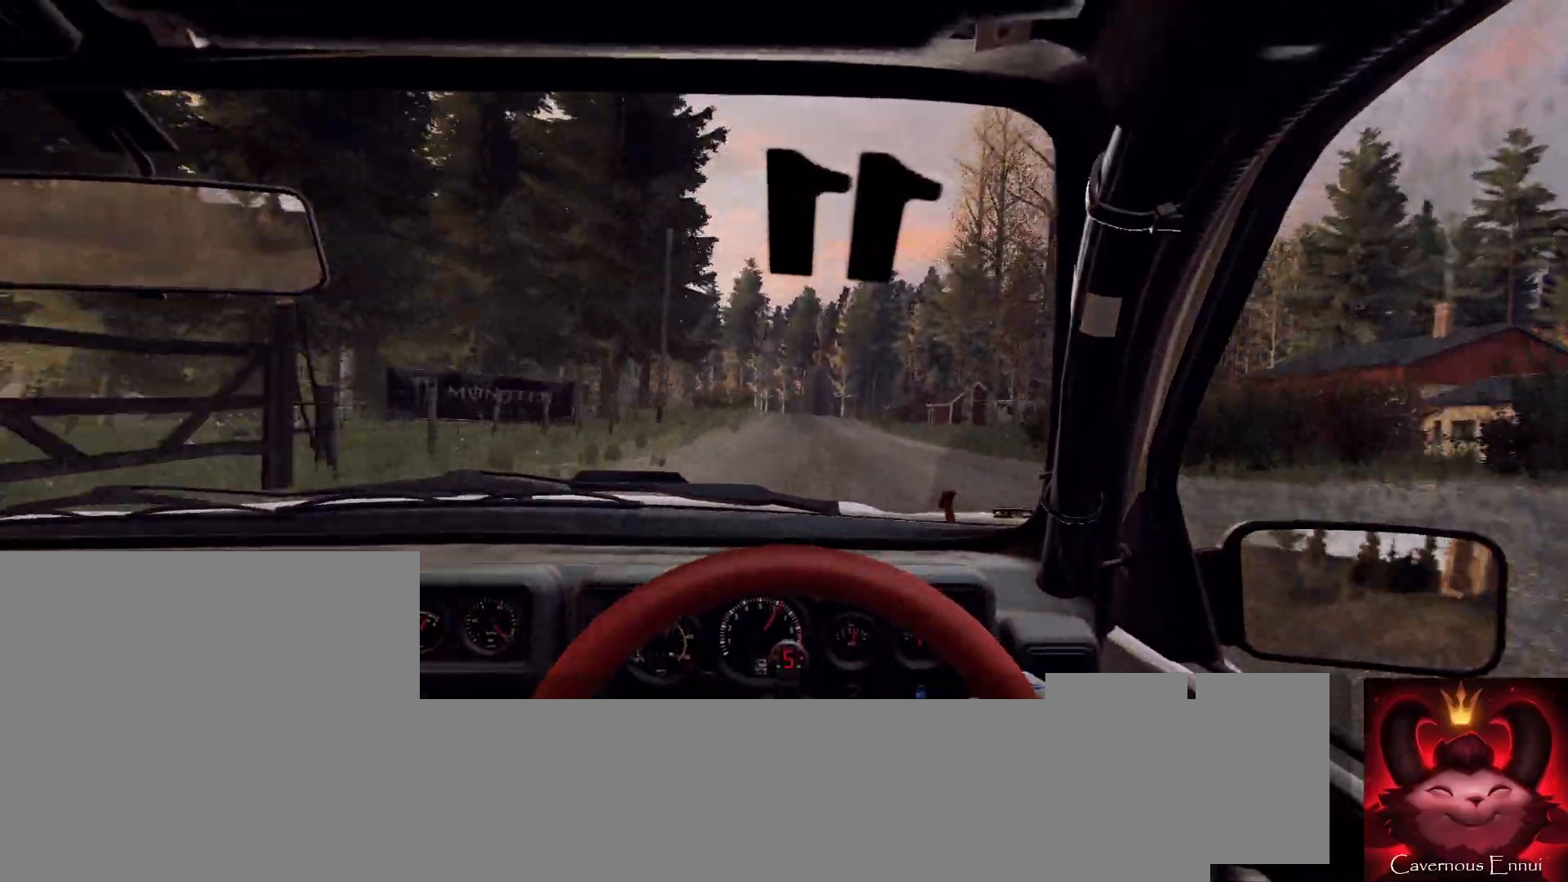
{"buttons": [], "left_stick": "down-left", "right_stick": "up", "events": [[367, "left_stick", "down-left"]]}
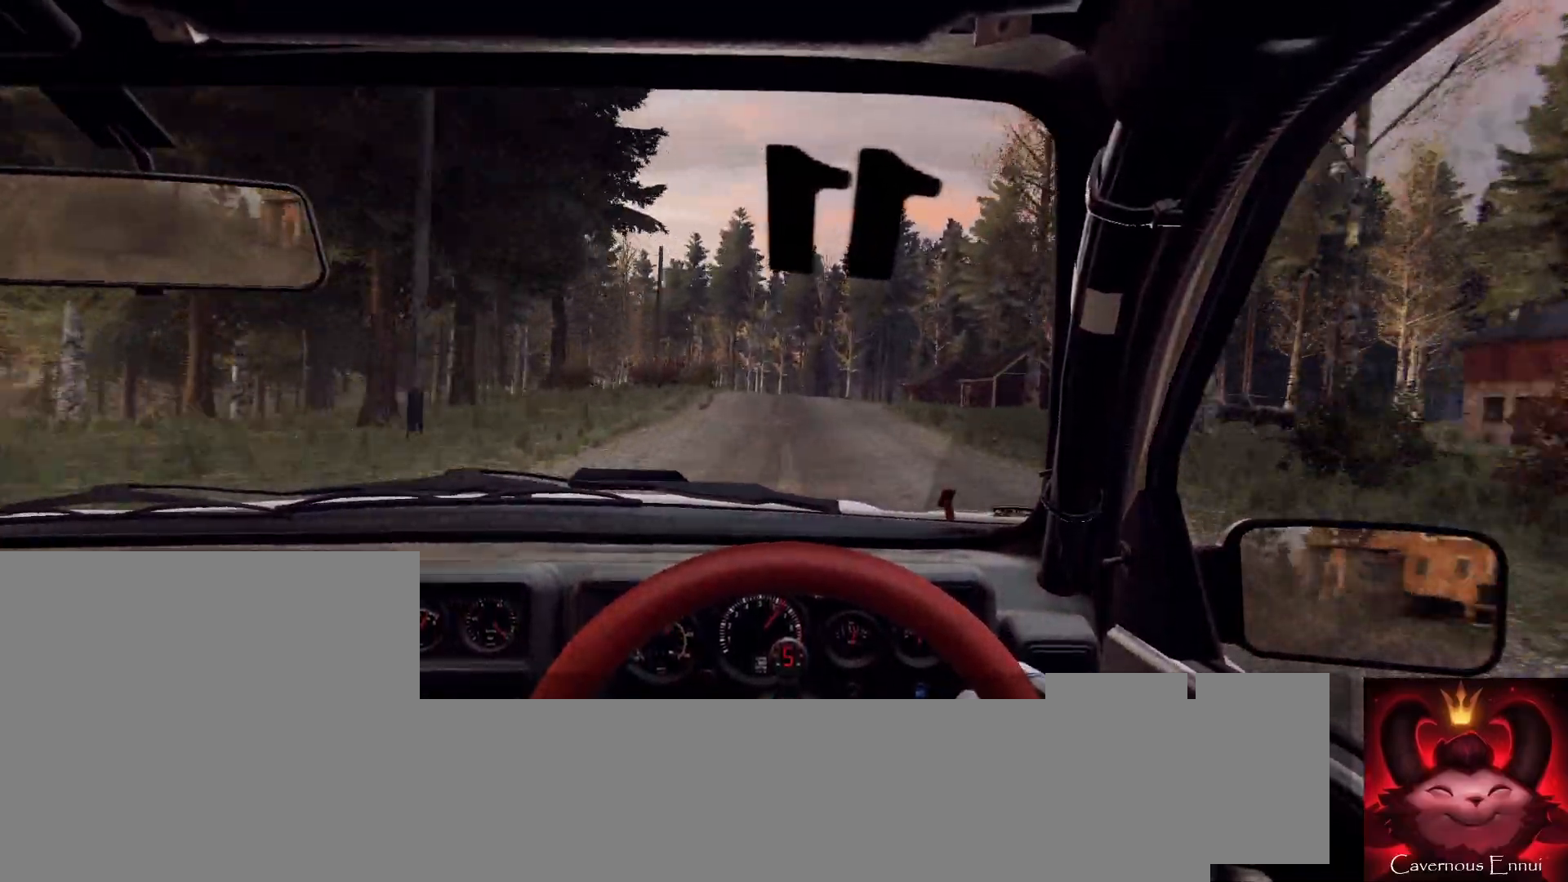
{"buttons": [], "left_stick": "center", "right_stick": "center", "events": [[33, "right_stick", "center"], [167, "L2", "down"], [167, "left_stick", "center"], [300, "L2", "up"], [300, "left_stick", "left"], [467, "left_stick", "center"]]}
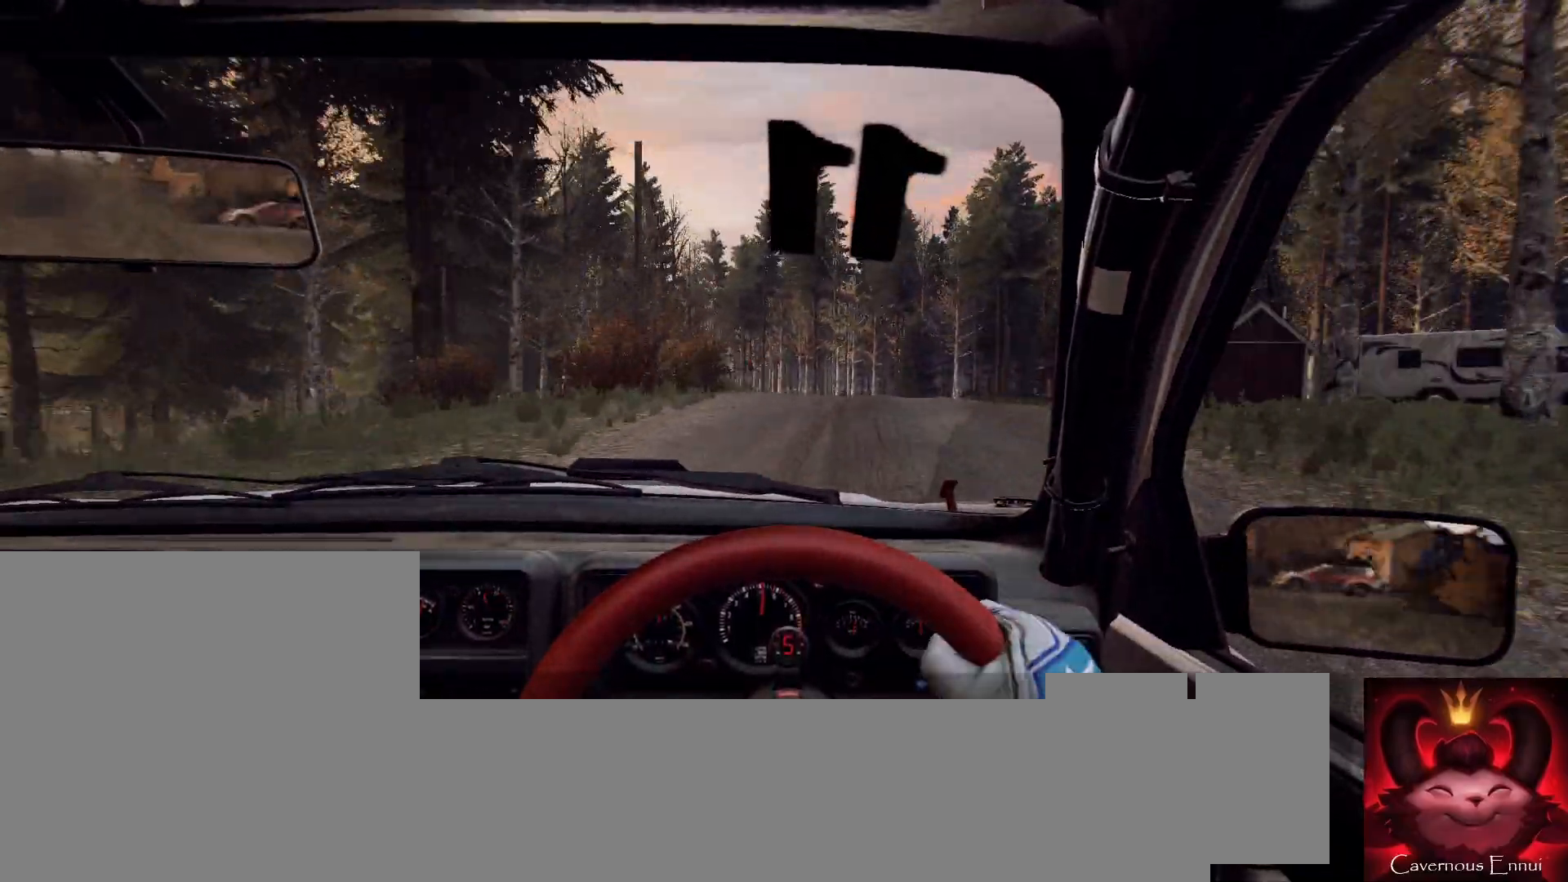
{"buttons": [], "left_stick": "right", "right_stick": "up", "events": [[100, "left_stick", "left"], [200, "left_stick", "center"], [367, "right_stick", "up"], [433, "left_stick", "right"]]}
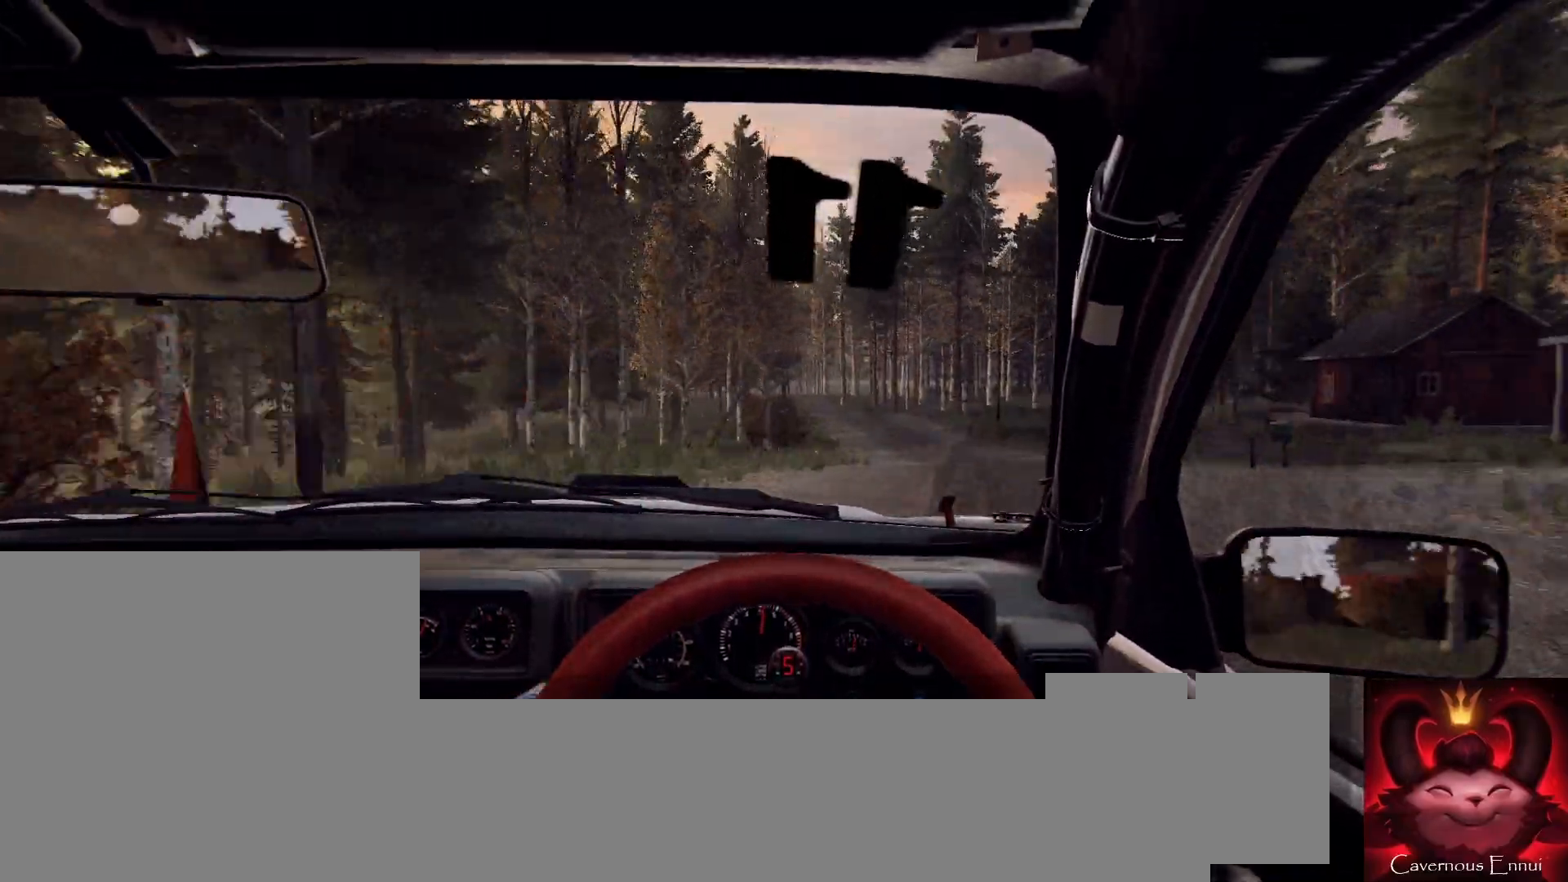
{"buttons": [], "left_stick": "center", "right_stick": "center", "events": [[33, "right_stick", "center"], [167, "left_stick", "center"], [267, "left_stick", "right"], [500, "left_stick", "center"]]}
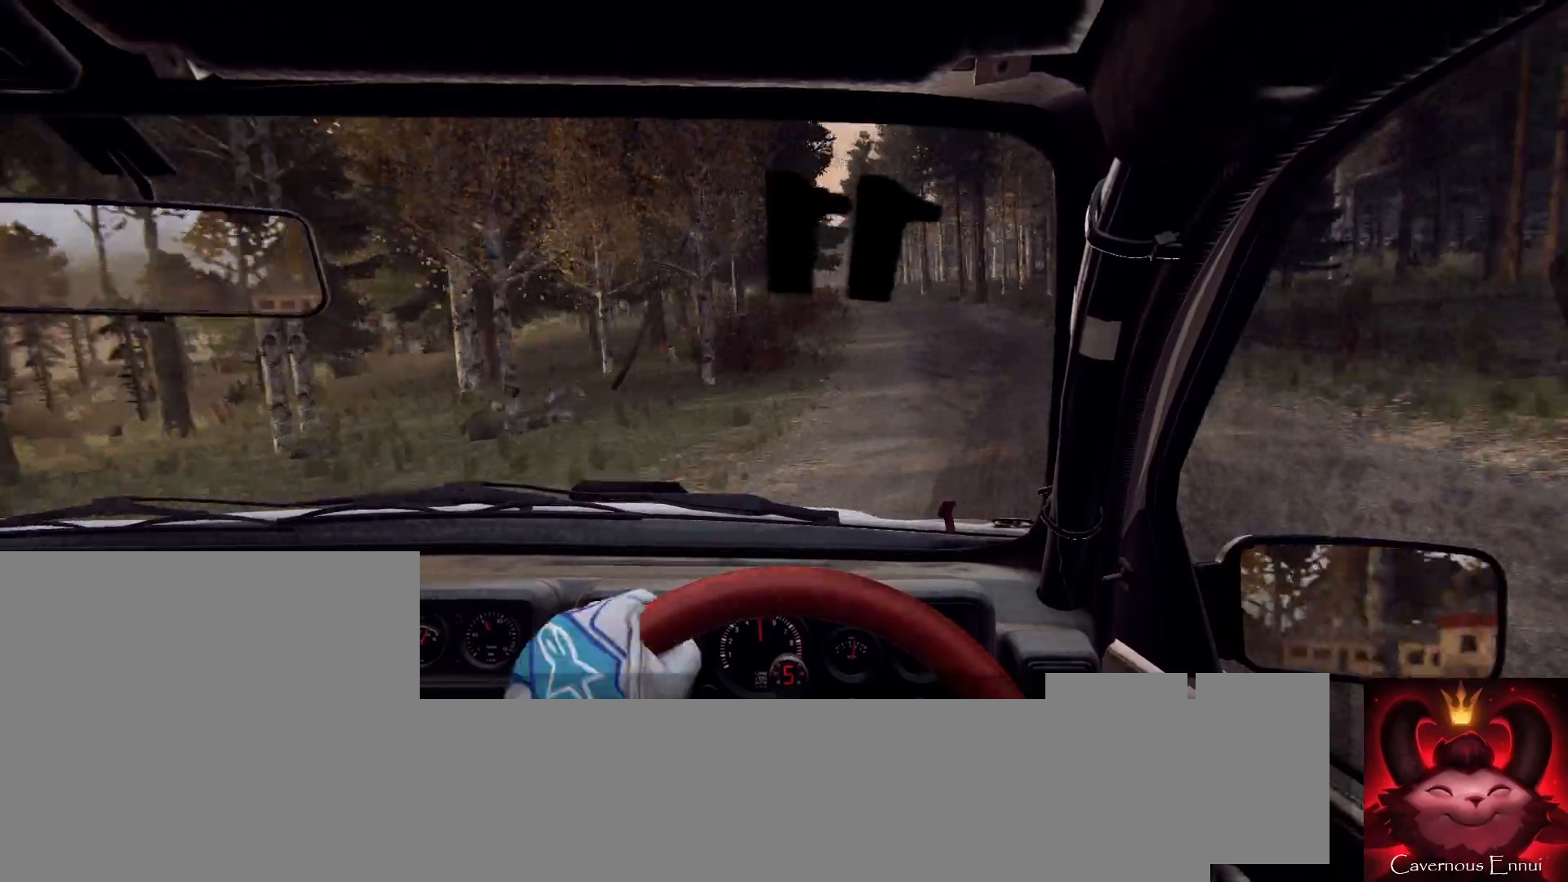
{"buttons": [], "left_stick": "center", "right_stick": "center", "events": [[67, "left_stick", "right"], [300, "left_stick", "center"], [400, "left_stick", "right"], [500, "left_stick", "center"]]}
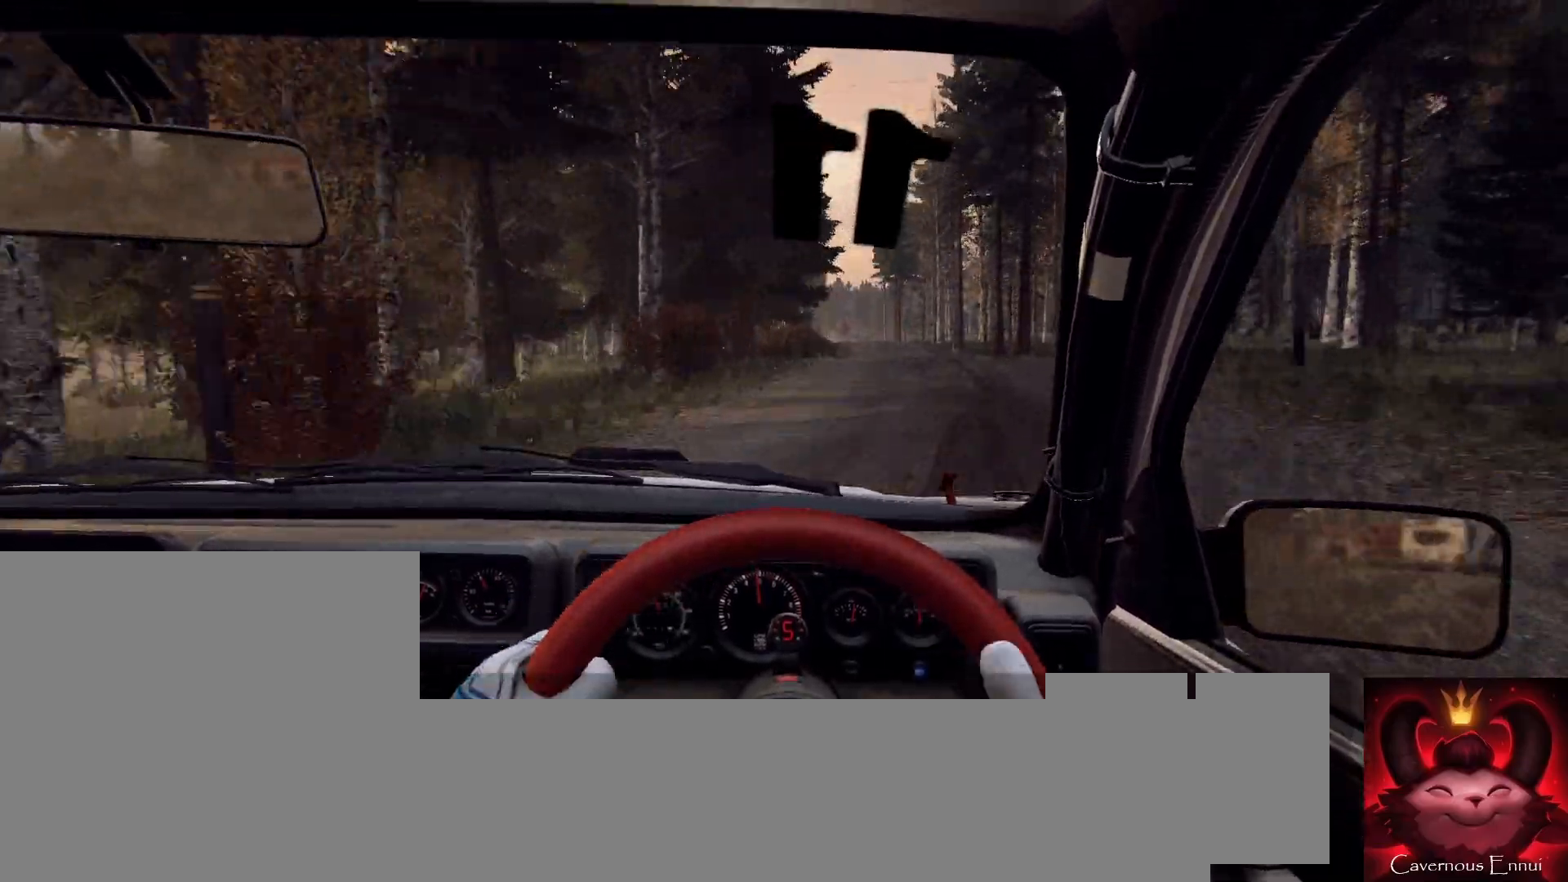
{"buttons": [], "left_stick": "center", "right_stick": "up", "events": [[33, "right_stick", "up"], [133, "left_stick", "left"], [200, "left_stick", "center"]]}
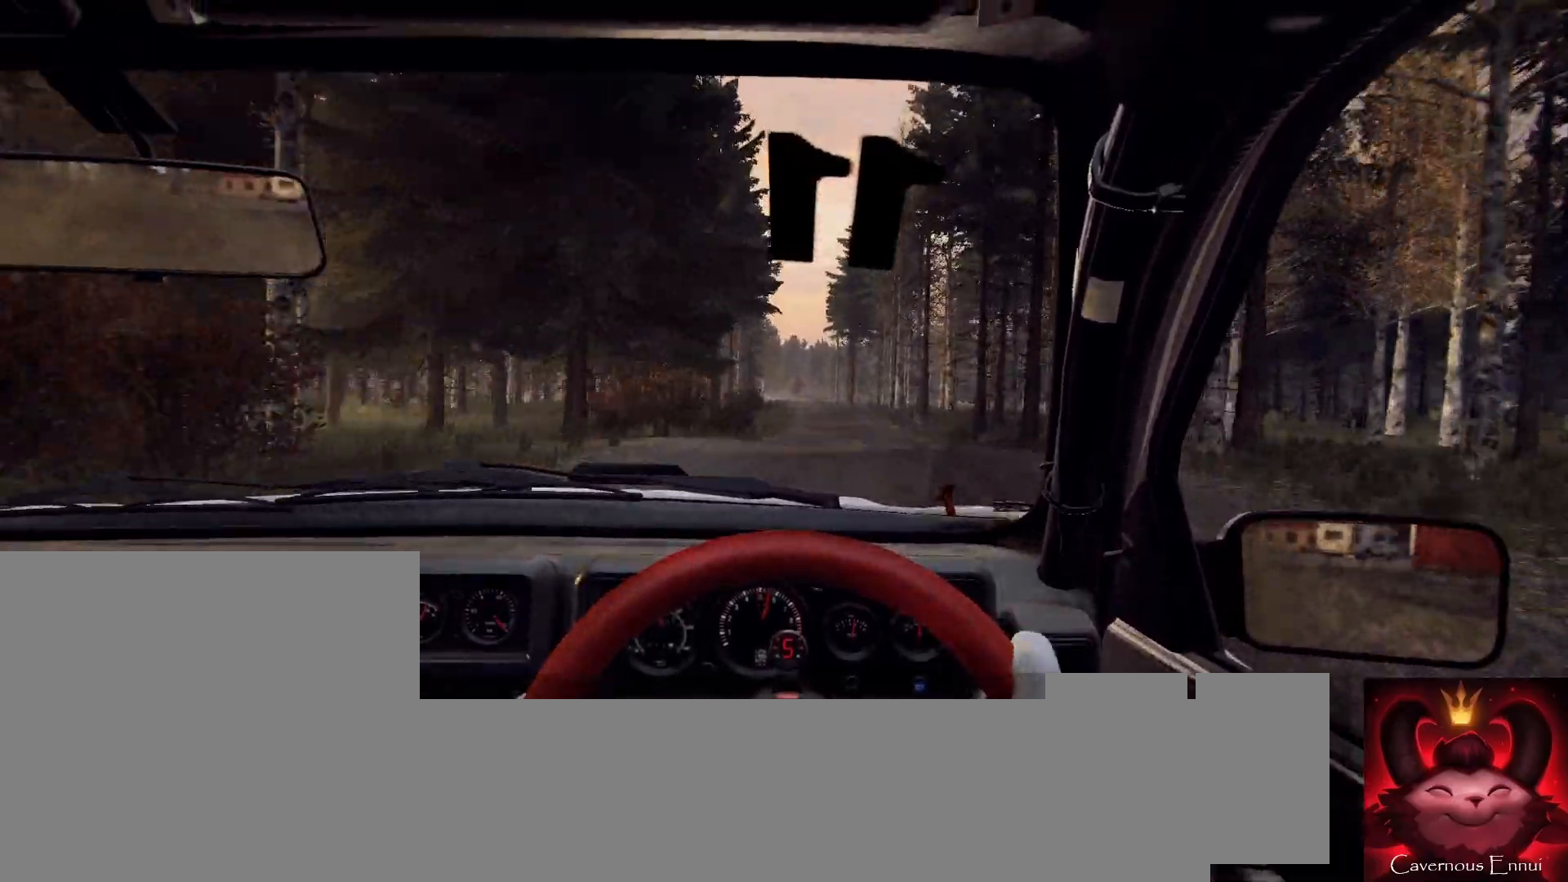
{"buttons": [], "left_stick": "left", "right_stick": "center", "events": [[500, "left_stick", "left"], [500, "right_stick", "center"]]}
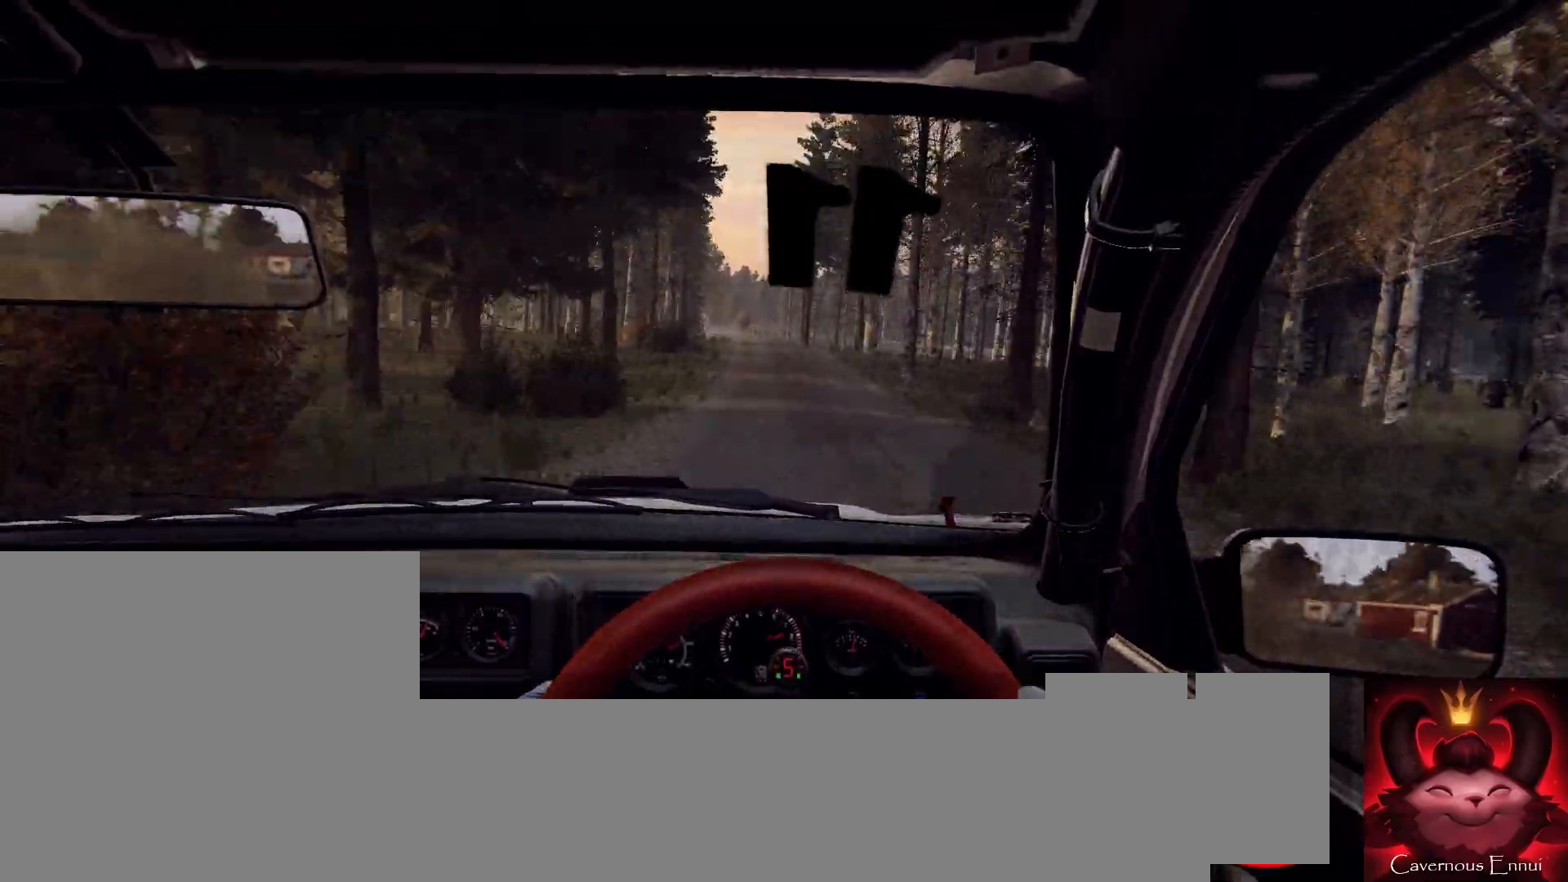
{"buttons": [], "left_stick": "center", "right_stick": "center", "events": [[233, "left_stick", "center"], [233, "right_stick", "up"], [333, "right_stick", "center"], [400, "left_stick", "left"], [500, "left_stick", "center"]]}
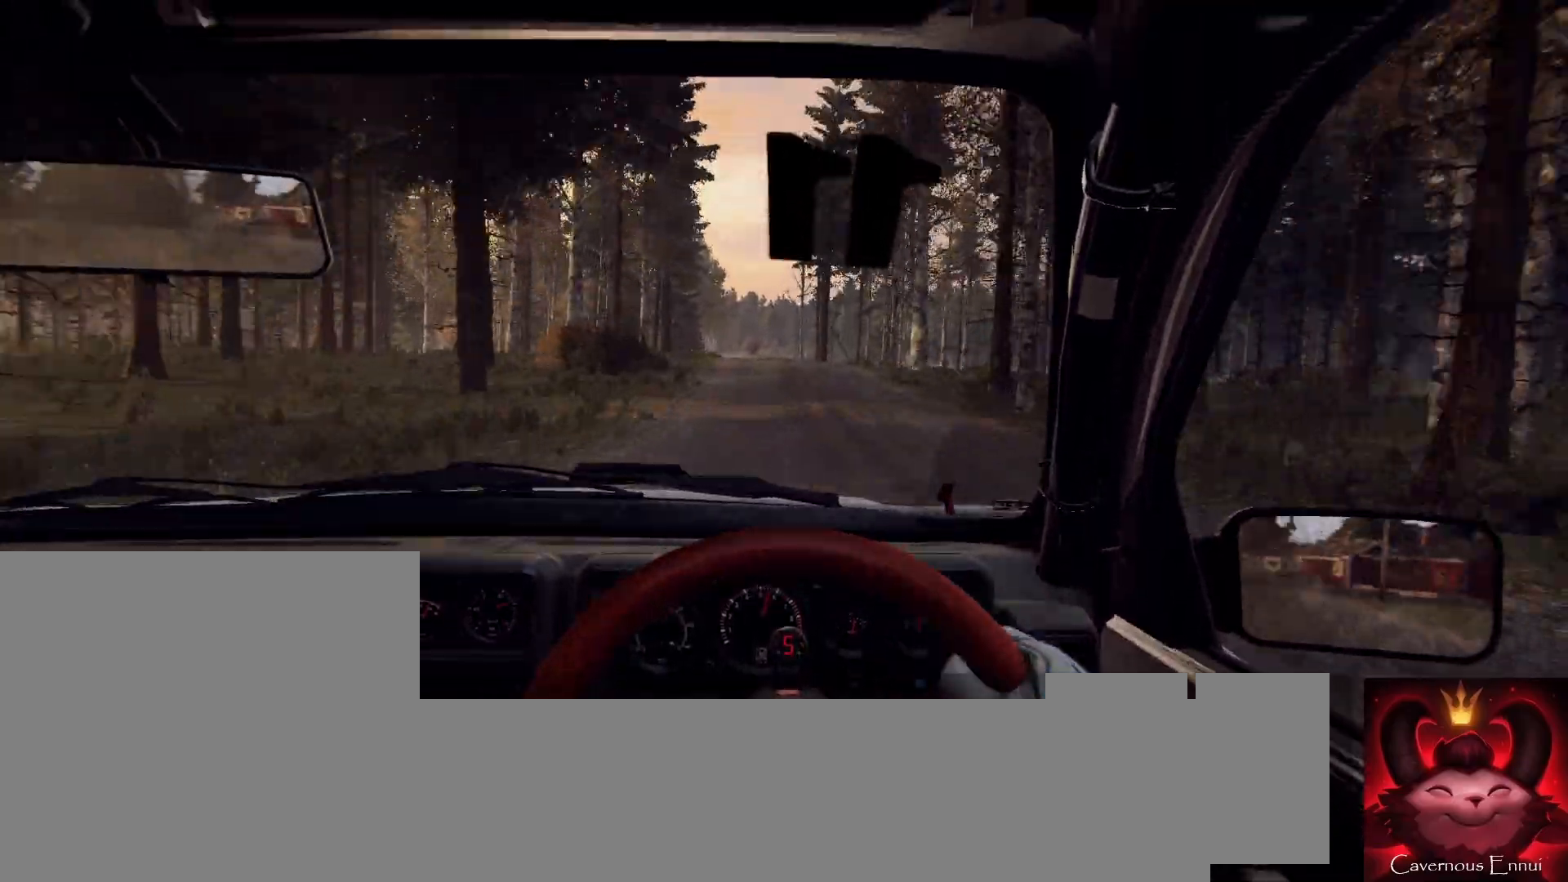
{"buttons": [], "left_stick": "center", "right_stick": "up", "events": [[100, "right_stick", "up"], [233, "left_stick", "right"], [367, "left_stick", "left"], [433, "left_stick", "center"]]}
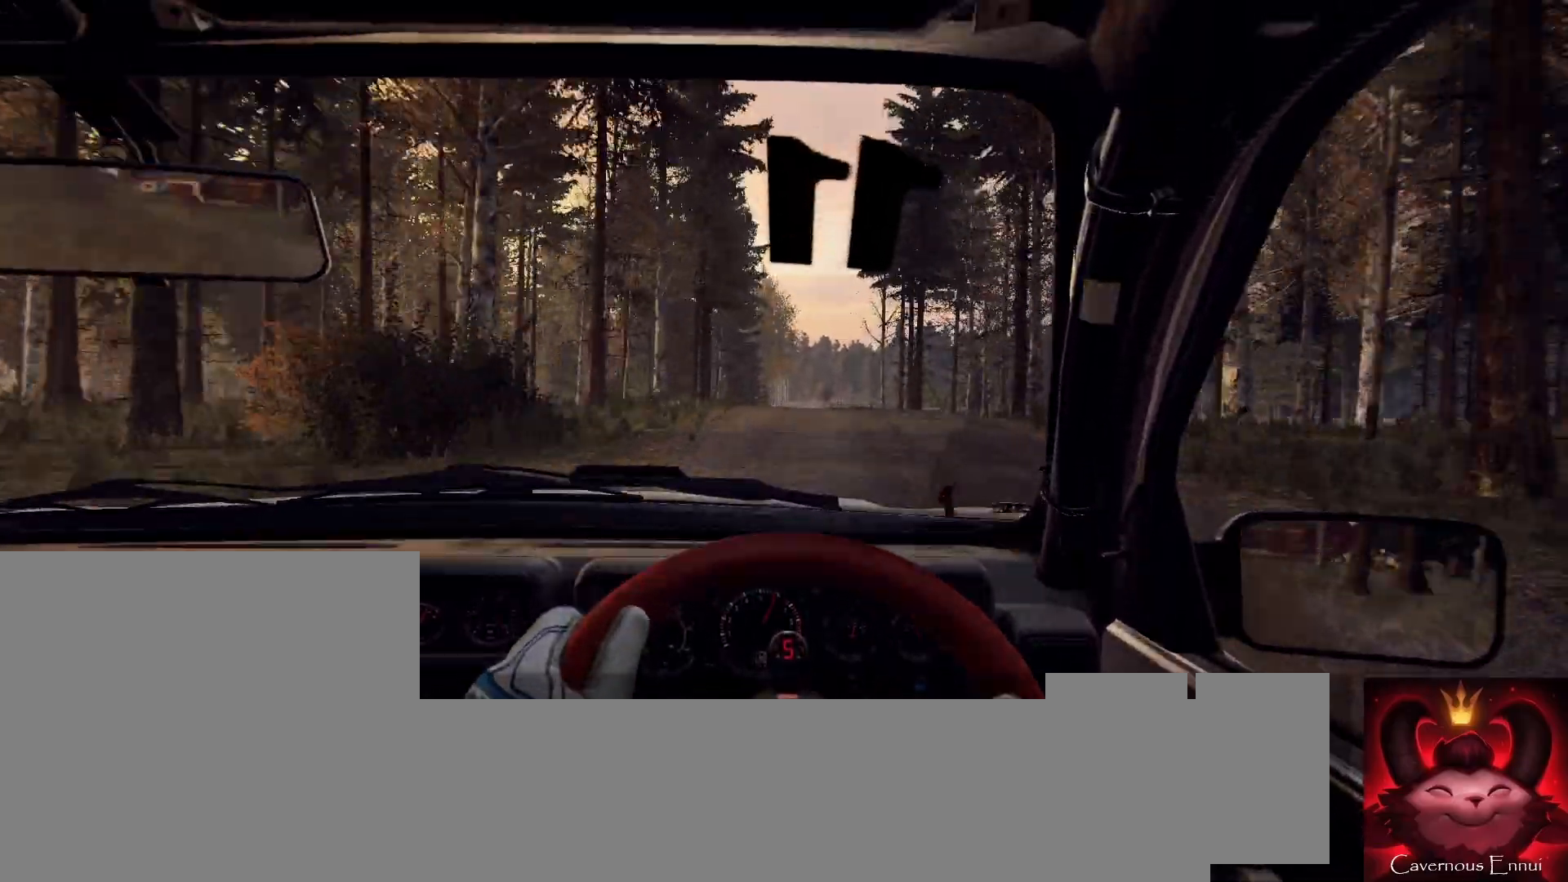
{"buttons": [], "left_stick": "center", "right_stick": "up", "events": [[167, "left_stick", "left"], [267, "left_stick", "center"]]}
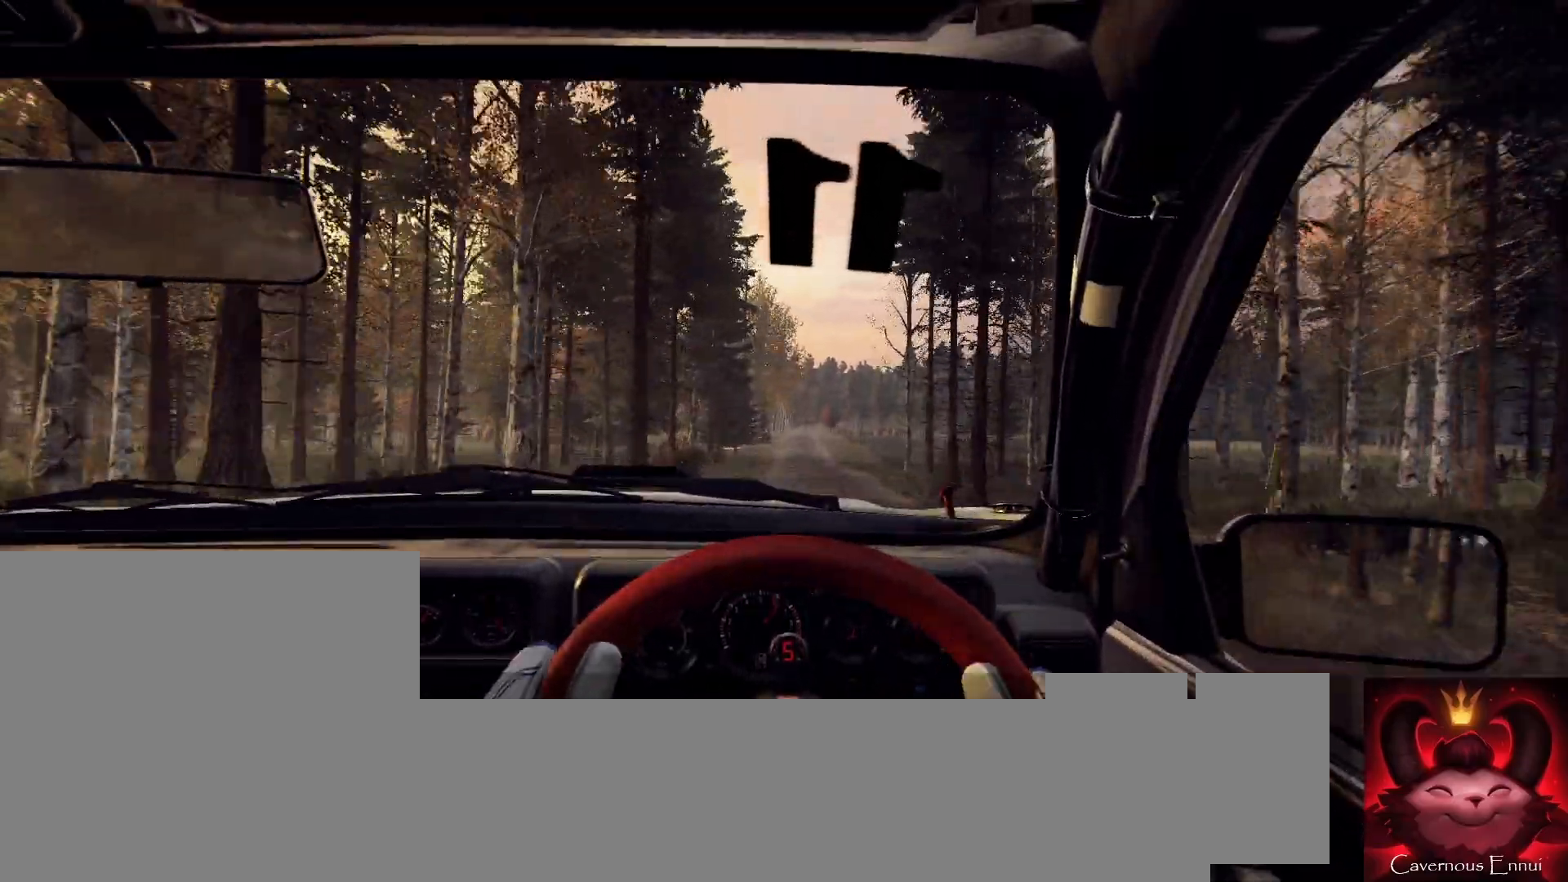
{"buttons": [], "left_stick": "center", "right_stick": "up", "events": []}
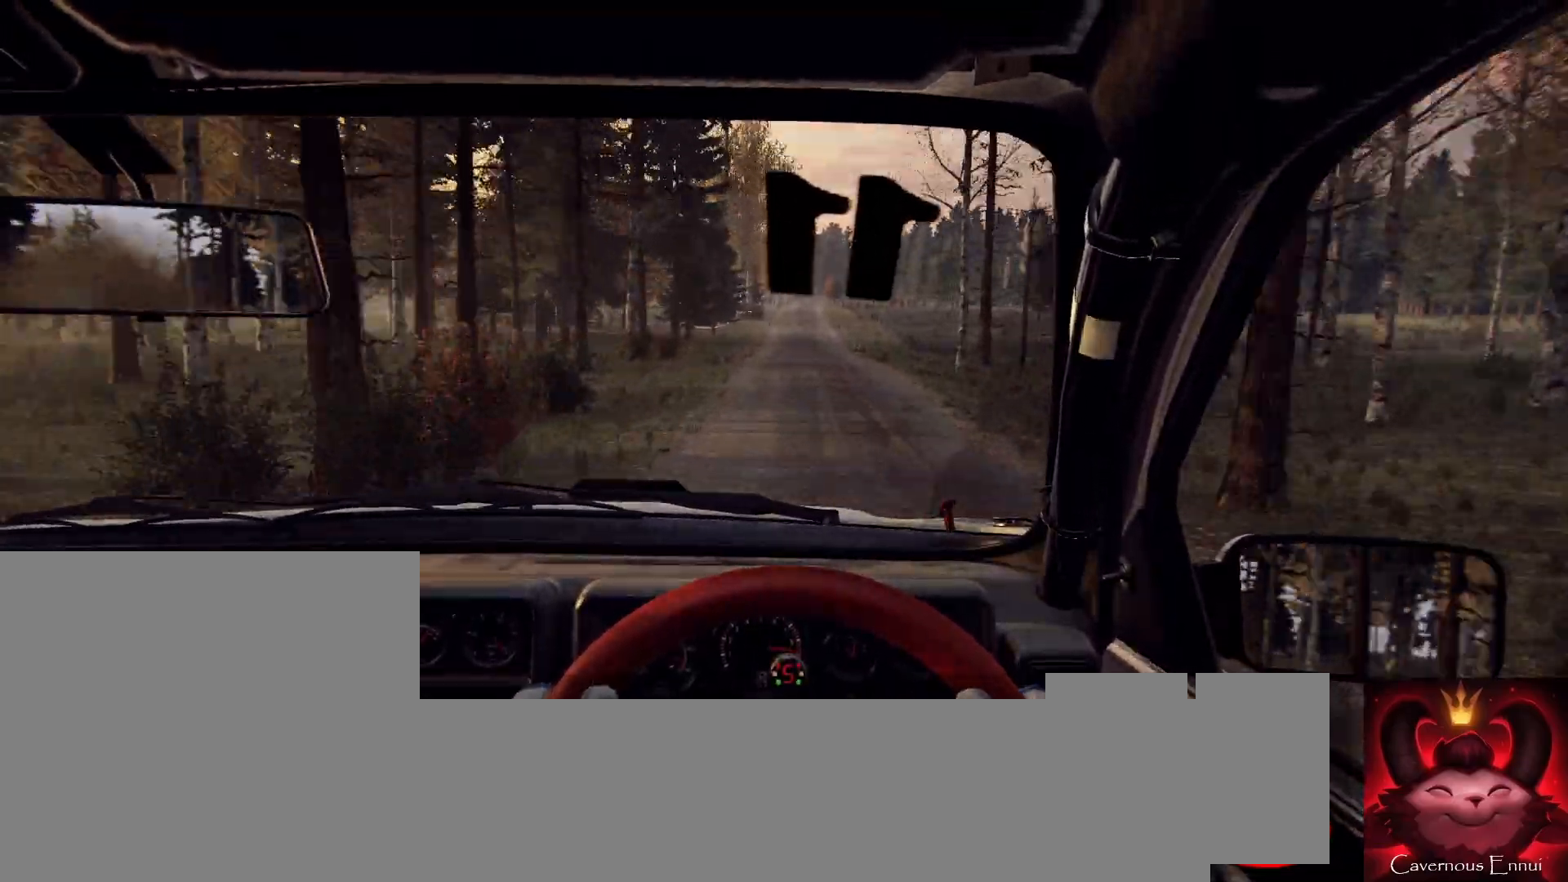
{"buttons": [], "left_stick": "center", "right_stick": "up", "events": [[67, "left_stick", "right"], [67, "right_stick", "center"], [200, "left_stick", "center"], [400, "right_stick", "up"]]}
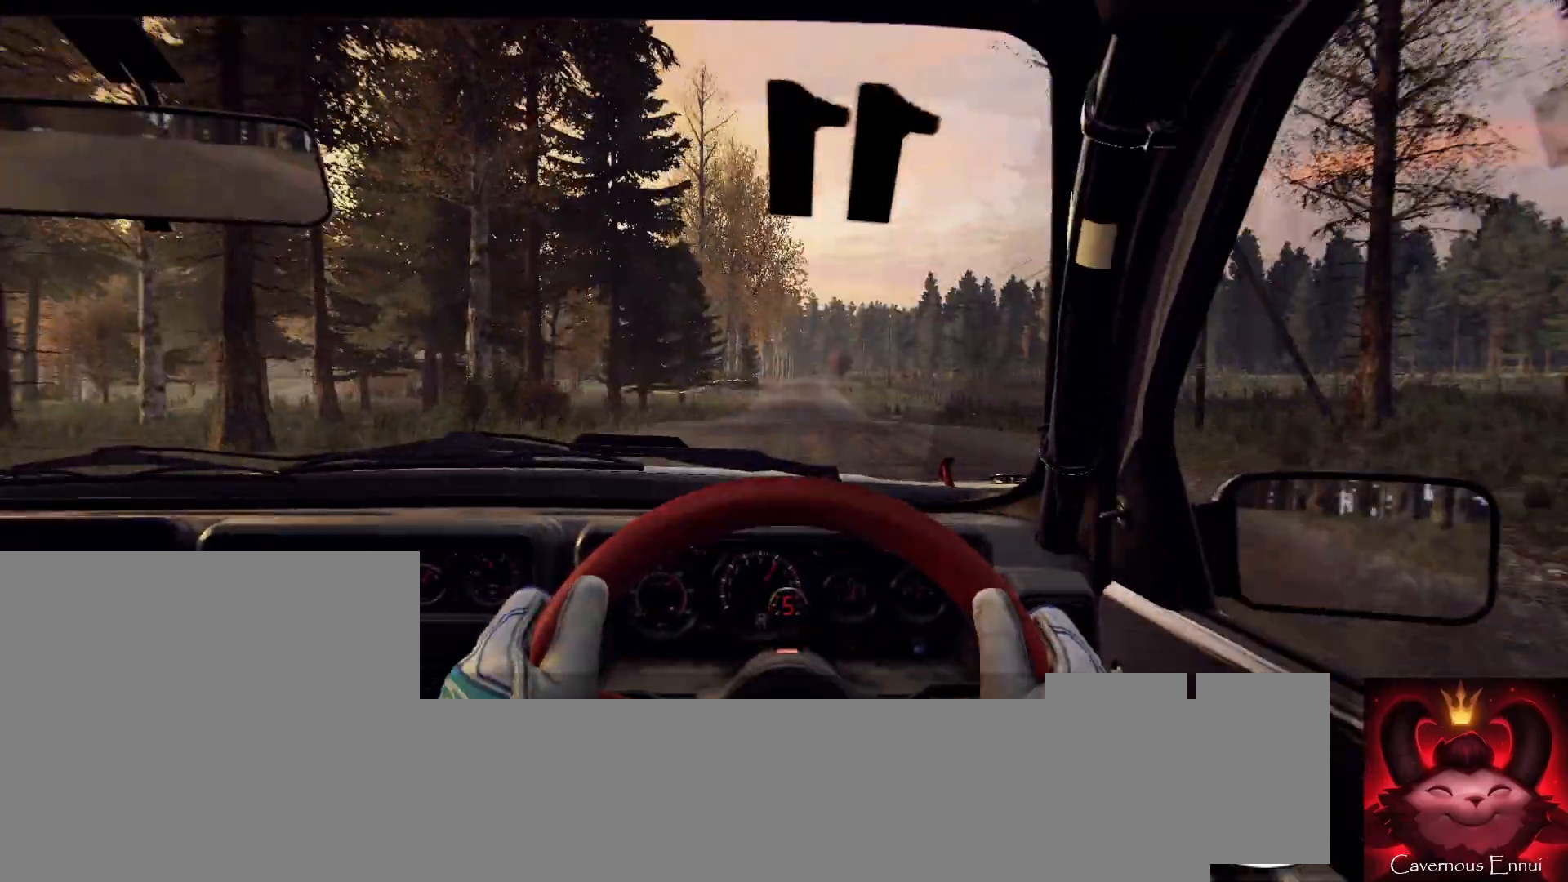
{"buttons": [], "left_stick": "center", "right_stick": "up", "events": [[33, "right_stick", "center"], [300, "right_stick", "up-right"], [367, "left_stick", "down-left"], [367, "right_stick", "up"], [500, "left_stick", "center"]]}
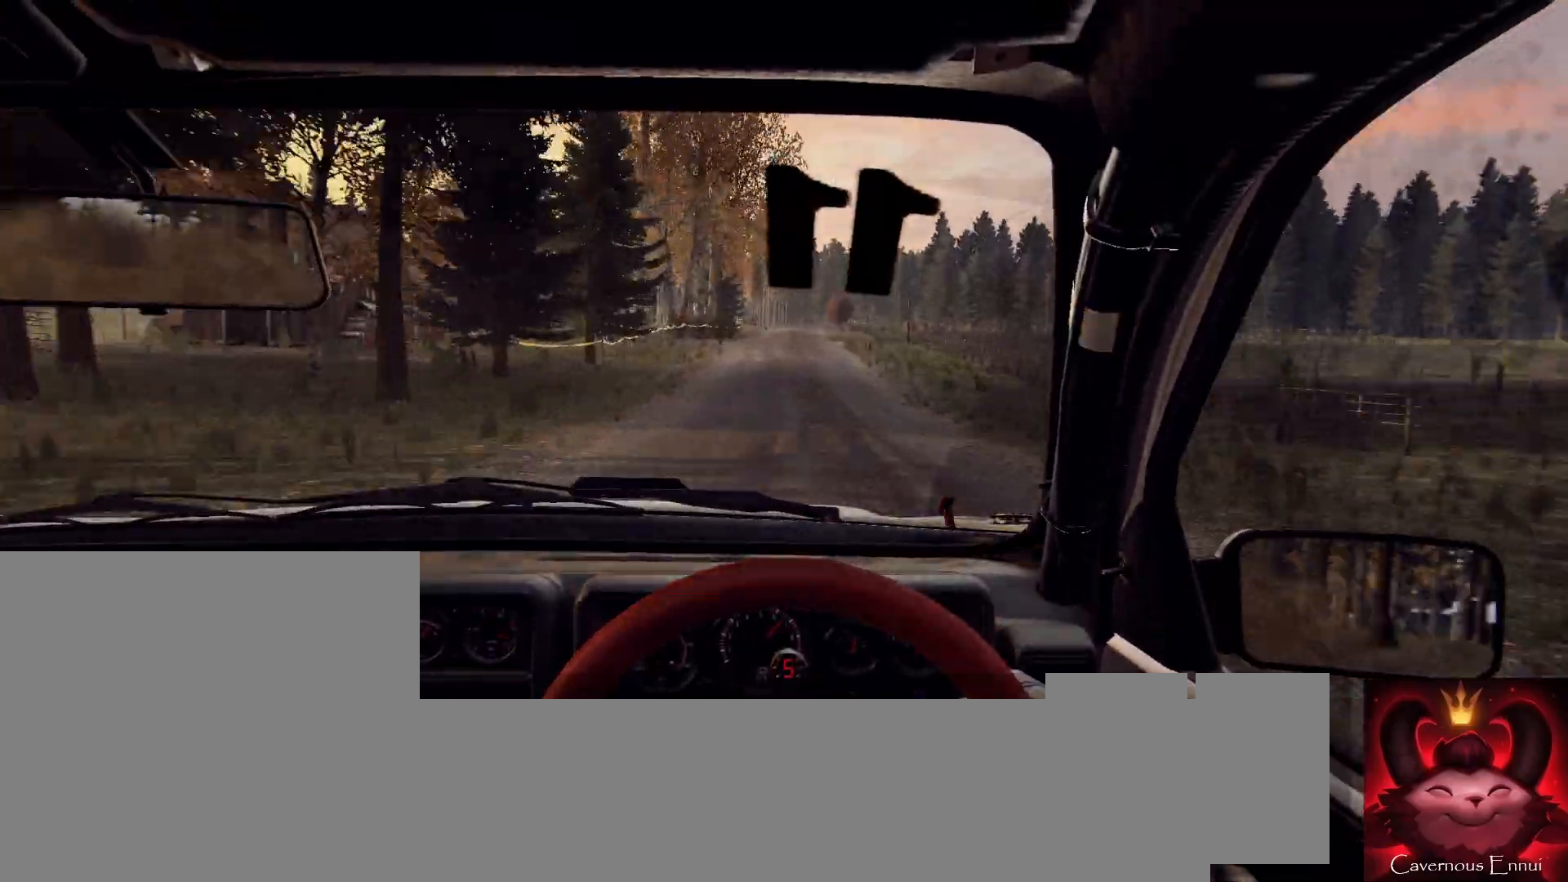
{"buttons": [], "left_stick": "center", "right_stick": "up", "events": [[267, "left_stick", "right"], [367, "left_stick", "center"]]}
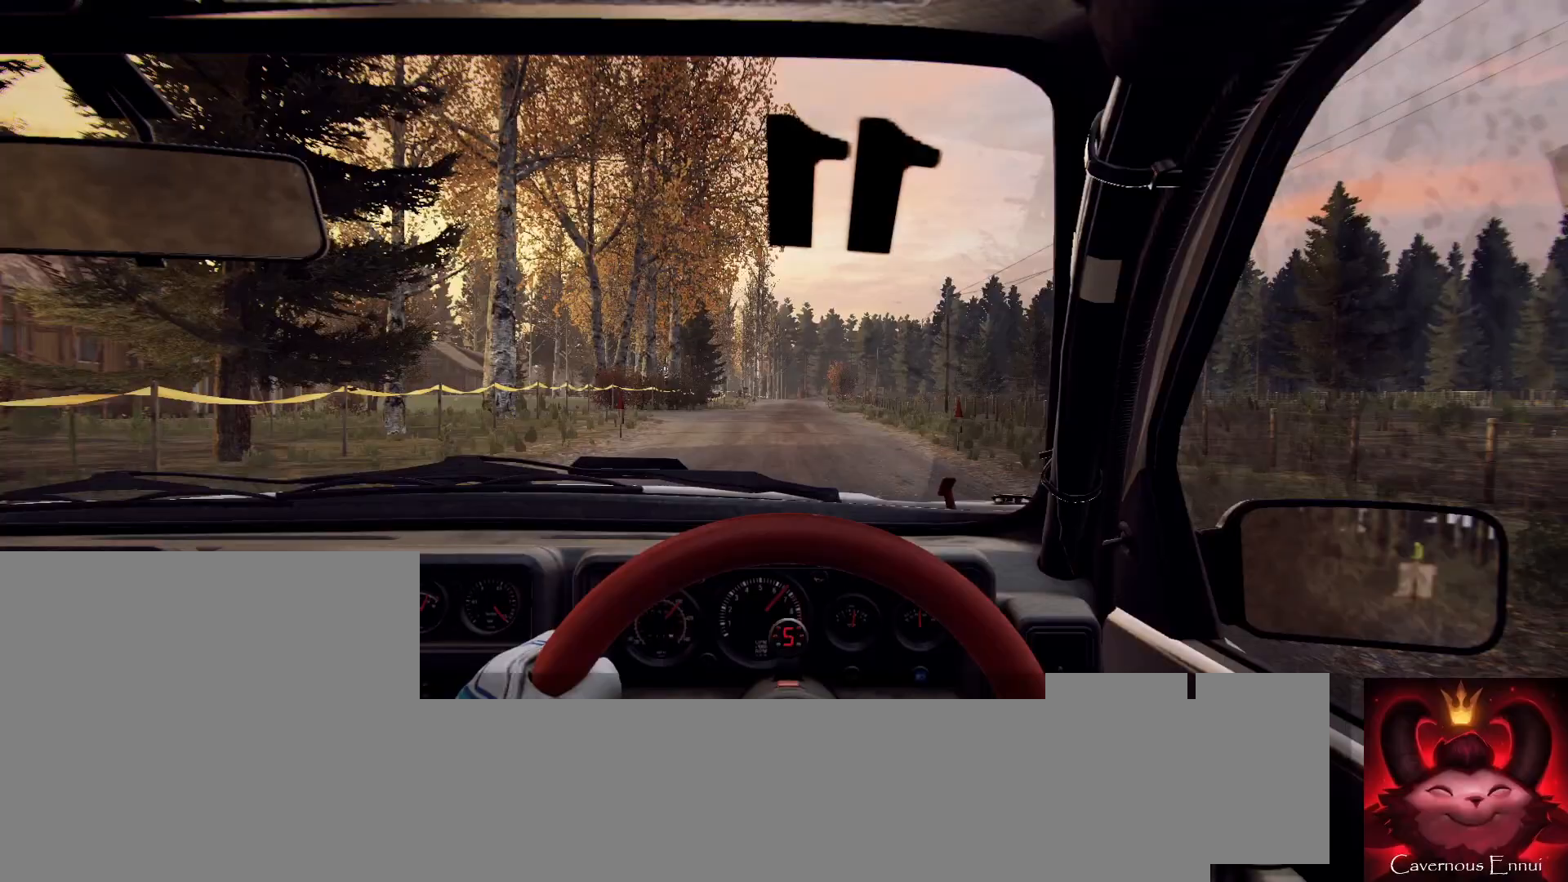
{"buttons": [], "left_stick": "center", "right_stick": "up", "events": [[200, "left_stick", "down-left"], [400, "left_stick", "center"]]}
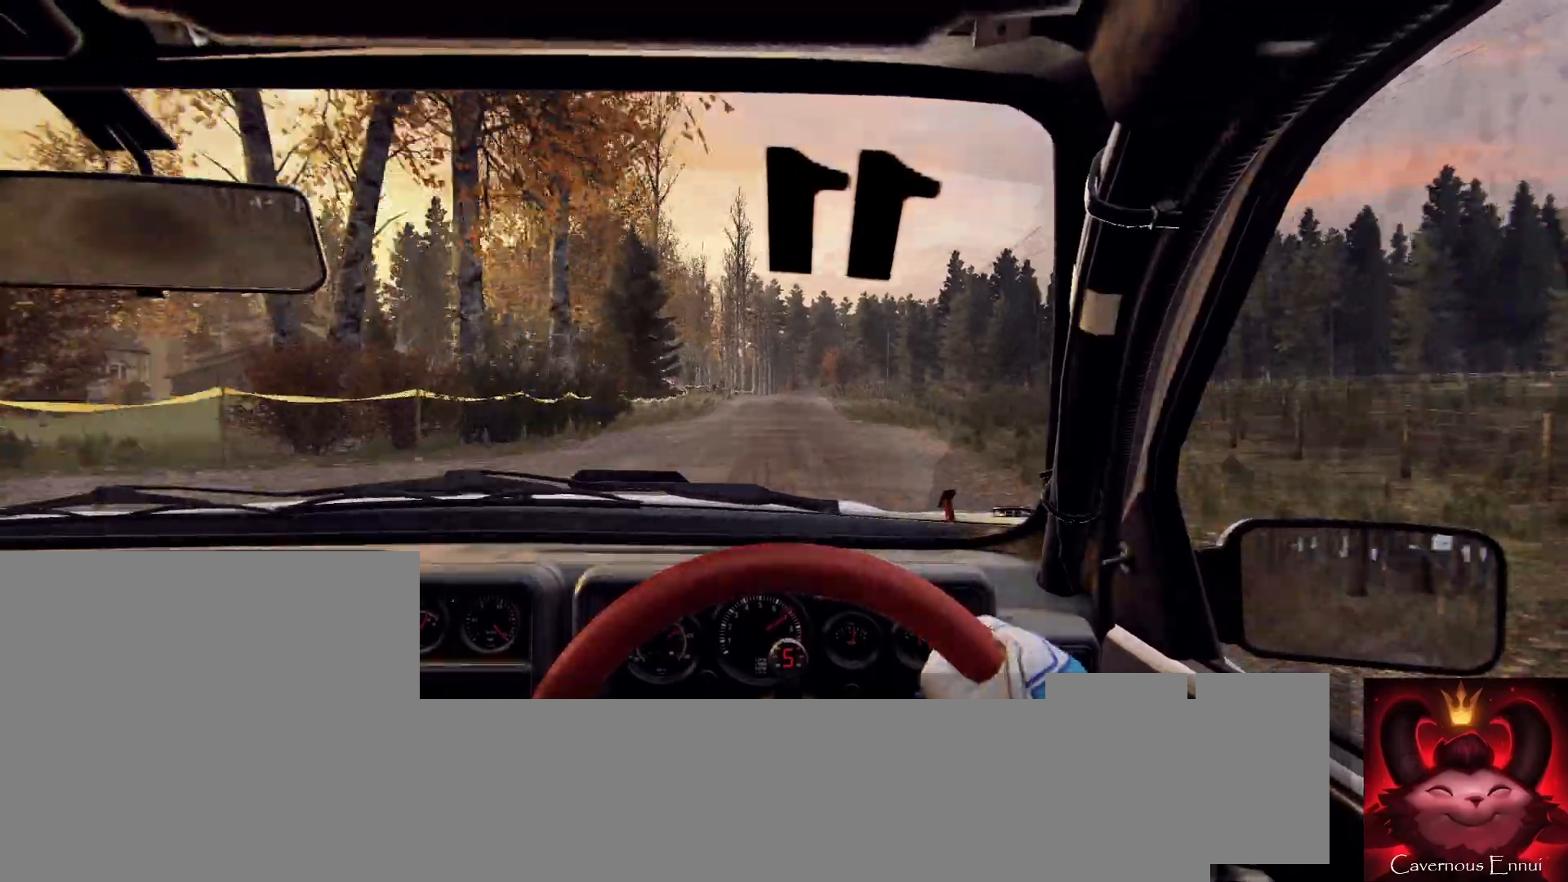
{"buttons": [], "left_stick": "center", "right_stick": "up", "events": [[133, "right_stick", "center"], [200, "left_stick", "right"], [400, "right_stick", "up"], [433, "left_stick", "center"]]}
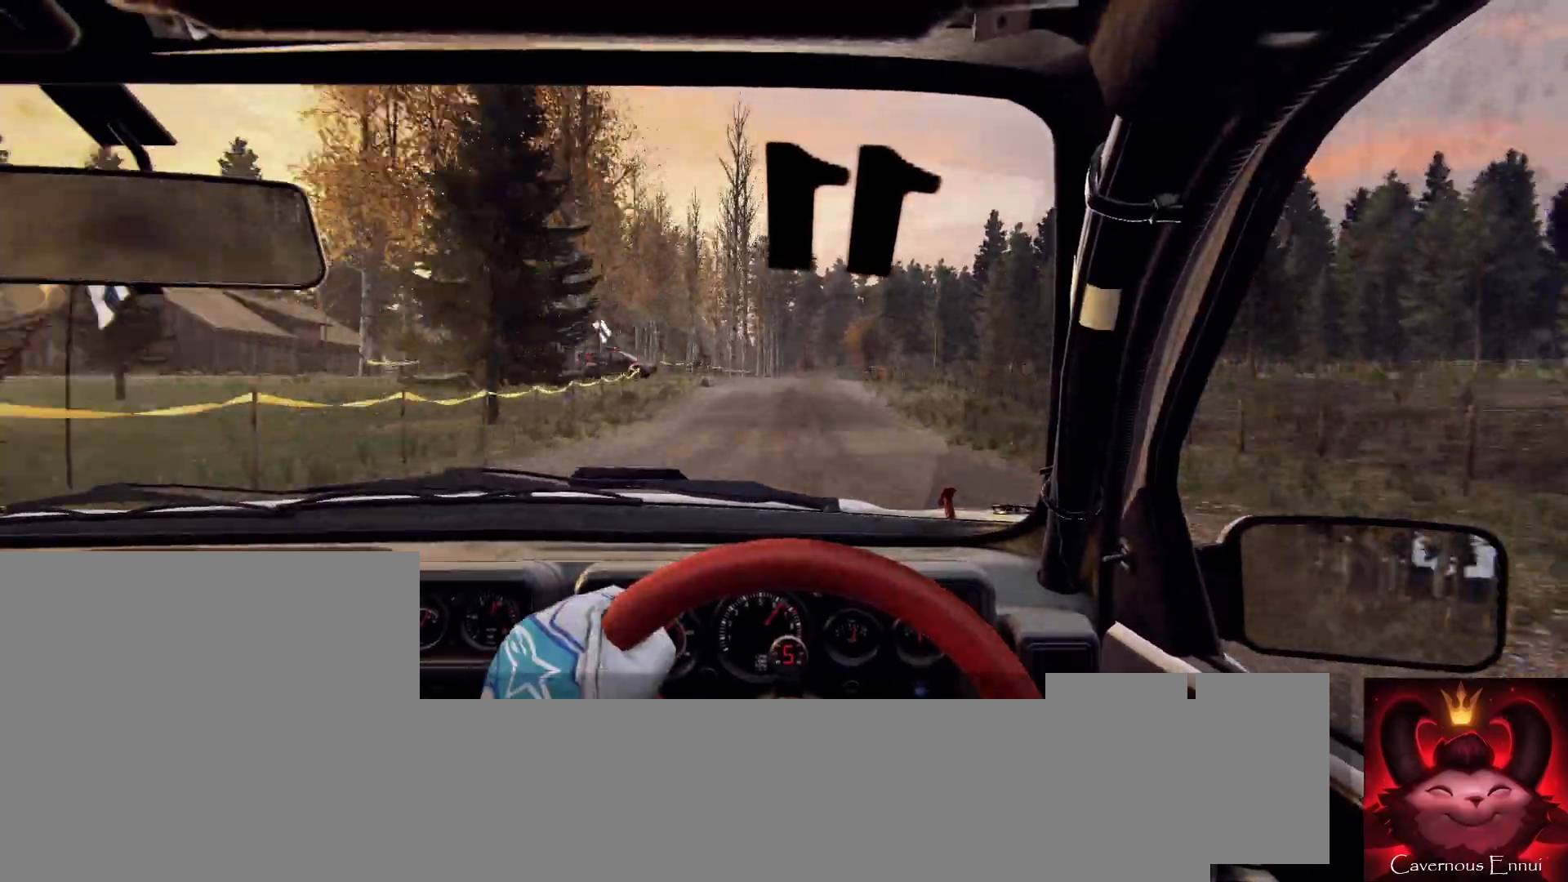
{"buttons": [], "left_stick": "center", "right_stick": "center", "events": [[133, "right_stick", "center"], [300, "L2", "down"], [500, "L2", "up"]]}
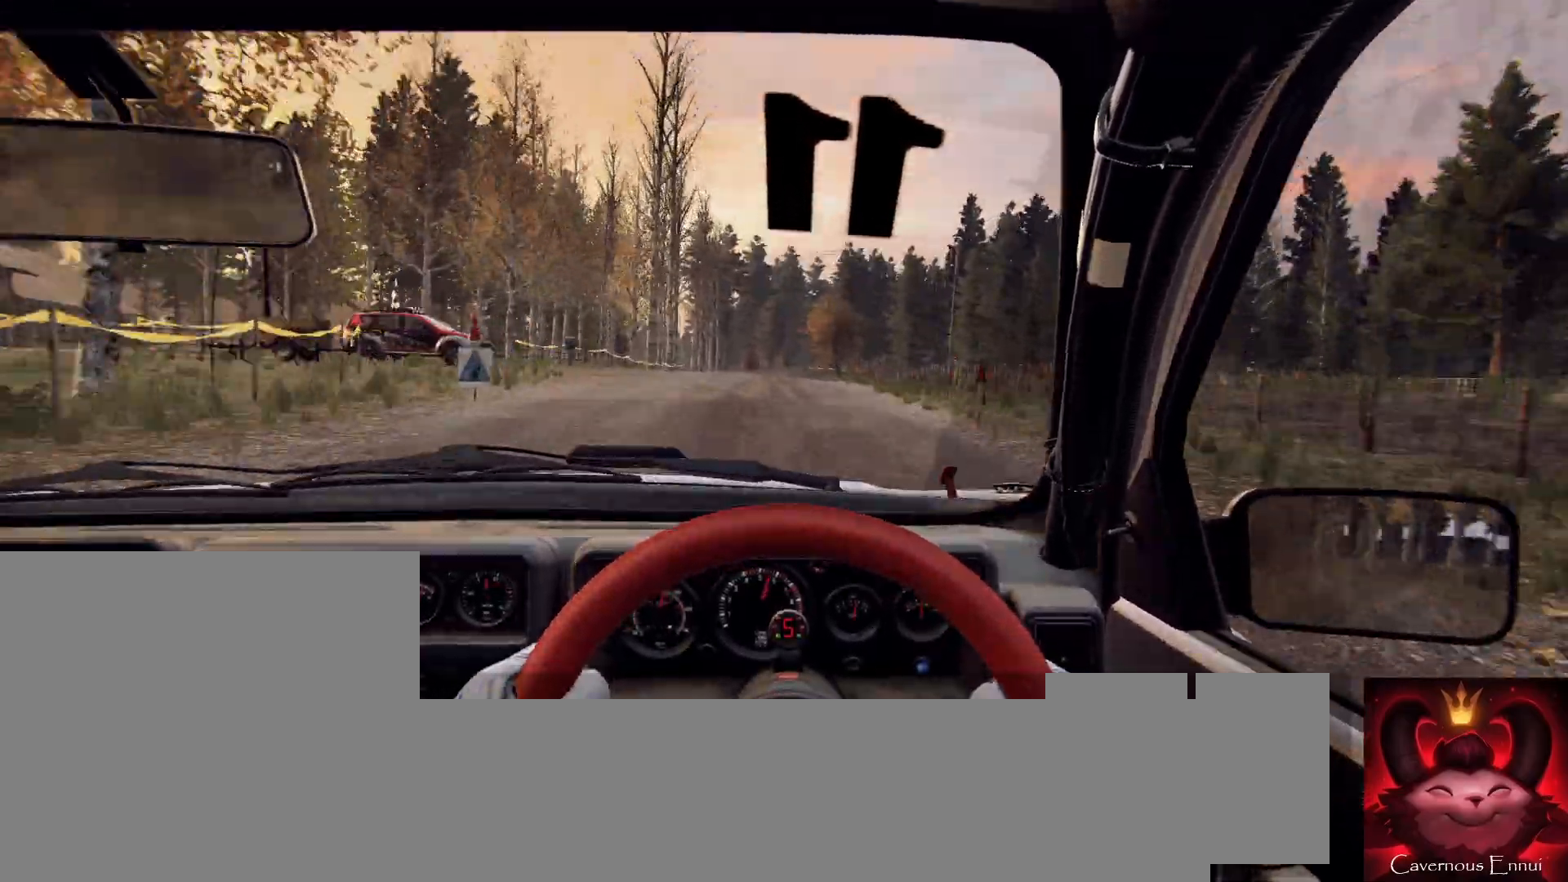
{"buttons": [], "left_stick": "right", "right_stick": "center", "events": [[33, "right_stick", "up"], [200, "right_stick", "center"], [367, "left_stick", "right"]]}
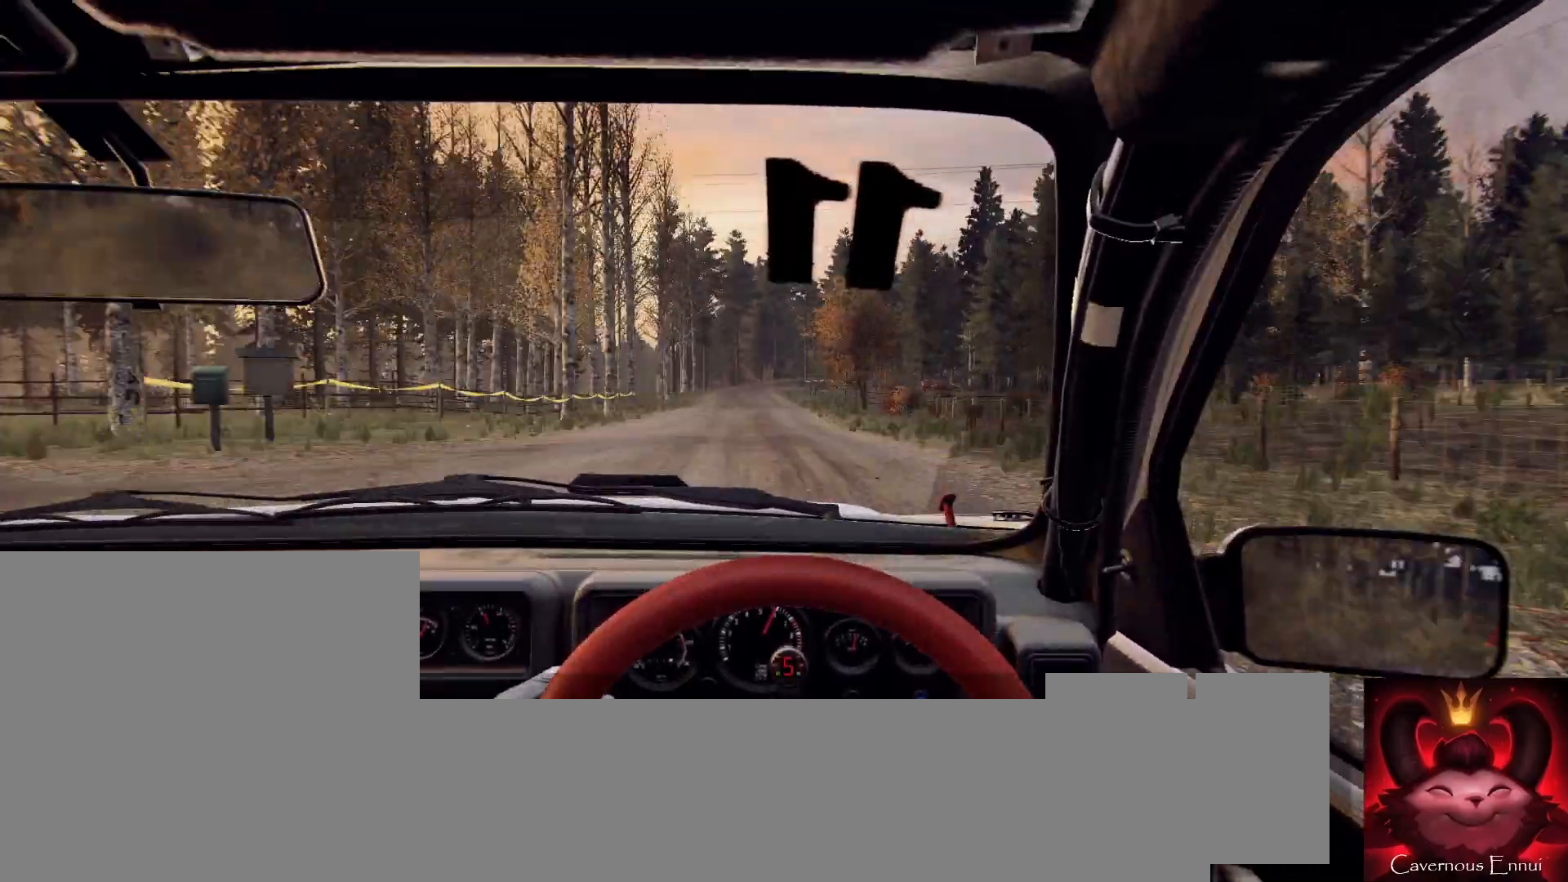
{"buttons": [], "left_stick": "down-left", "right_stick": "up", "events": [[33, "left_stick", "center"], [33, "right_stick", "up"], [167, "left_stick", "down-left"], [300, "right_stick", "center"], [500, "right_stick", "up"]]}
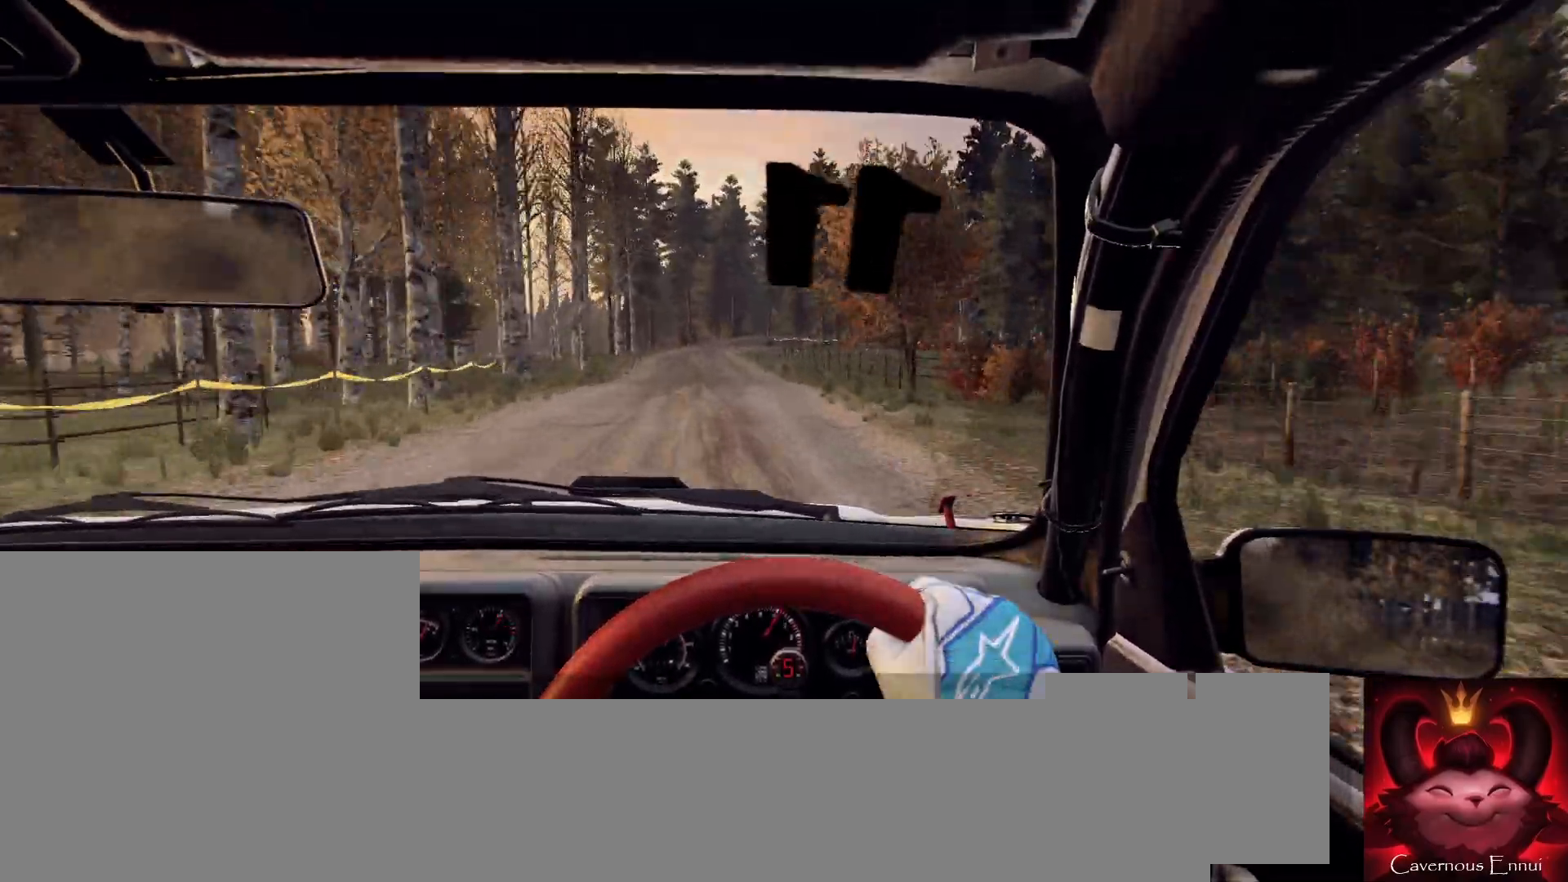
{"buttons": [], "left_stick": "center", "right_stick": "up", "events": [[67, "left_stick", "center"], [100, "right_stick", "center"], [333, "left_stick", "right"], [500, "left_stick", "center"], [500, "right_stick", "up"]]}
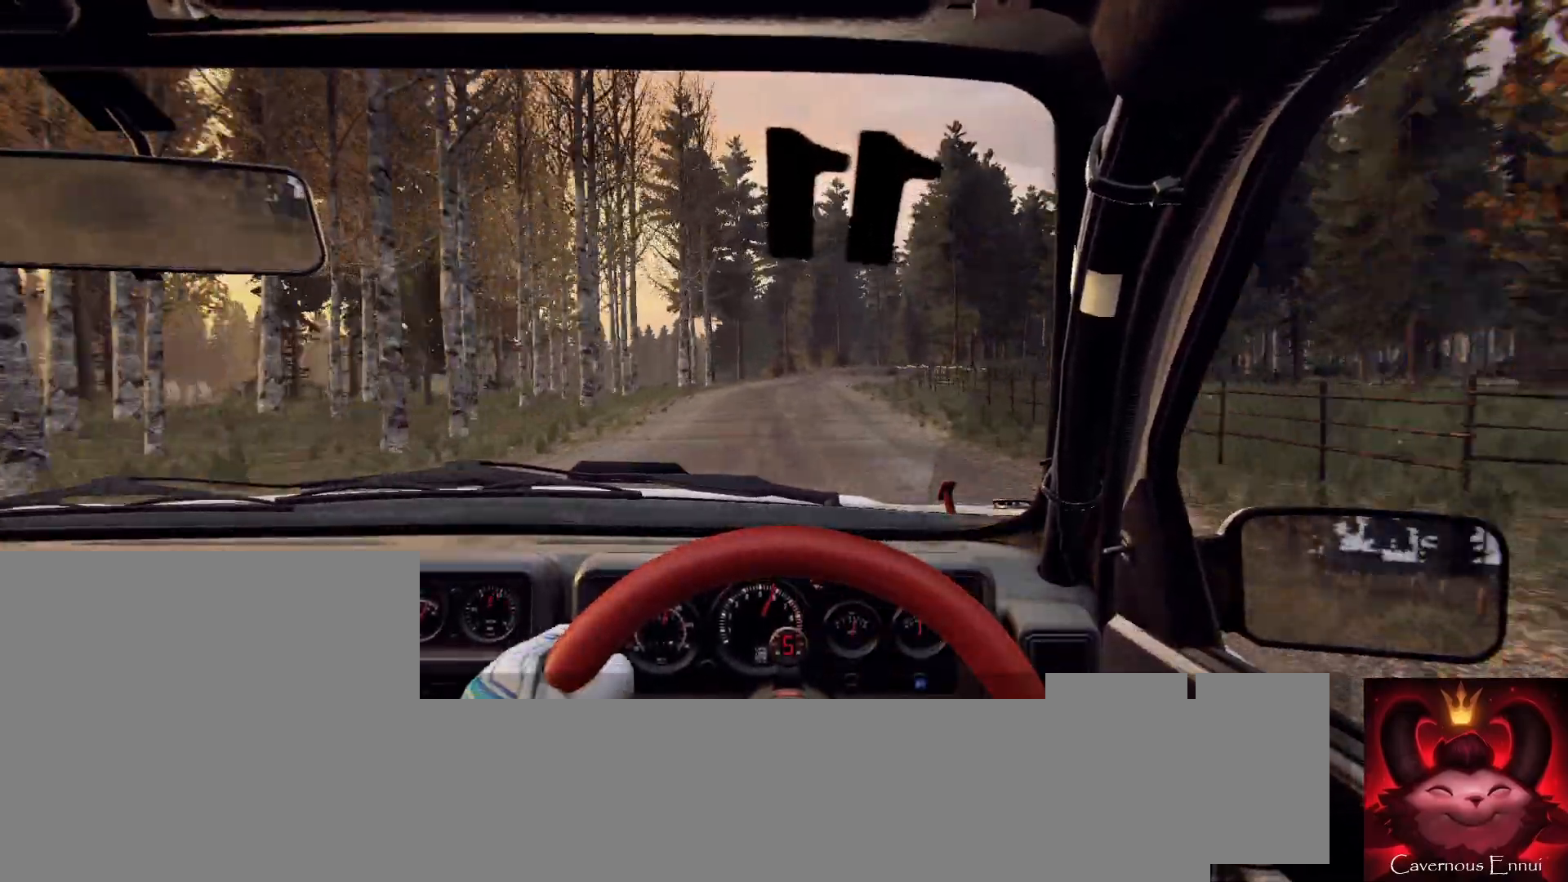
{"buttons": ["L2"], "left_stick": "center", "right_stick": "center", "events": [[100, "left_stick", "right"], [400, "L2", "down"], [400, "left_stick", "center"], [500, "right_stick", "center"]]}
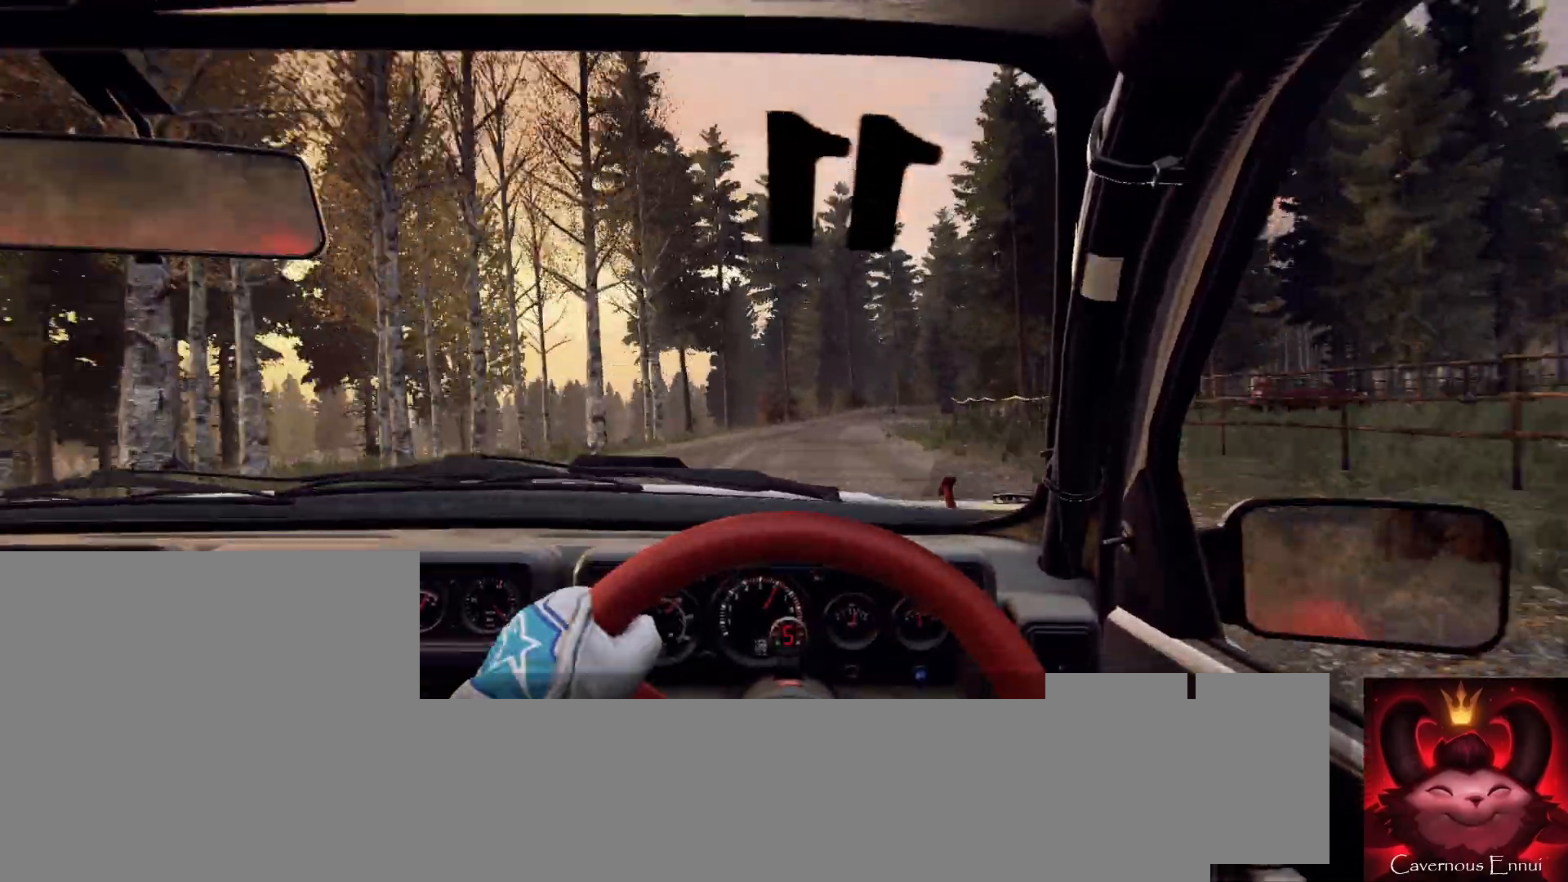
{"buttons": [], "left_stick": "center", "right_stick": "center", "events": [[100, "L2", "up"], [233, "L2", "down"], [233, "right_stick", "up"], [300, "right_stick", "center"], [367, "L1", "down"], [433, "L2", "up"], [500, "L1", "up"]]}
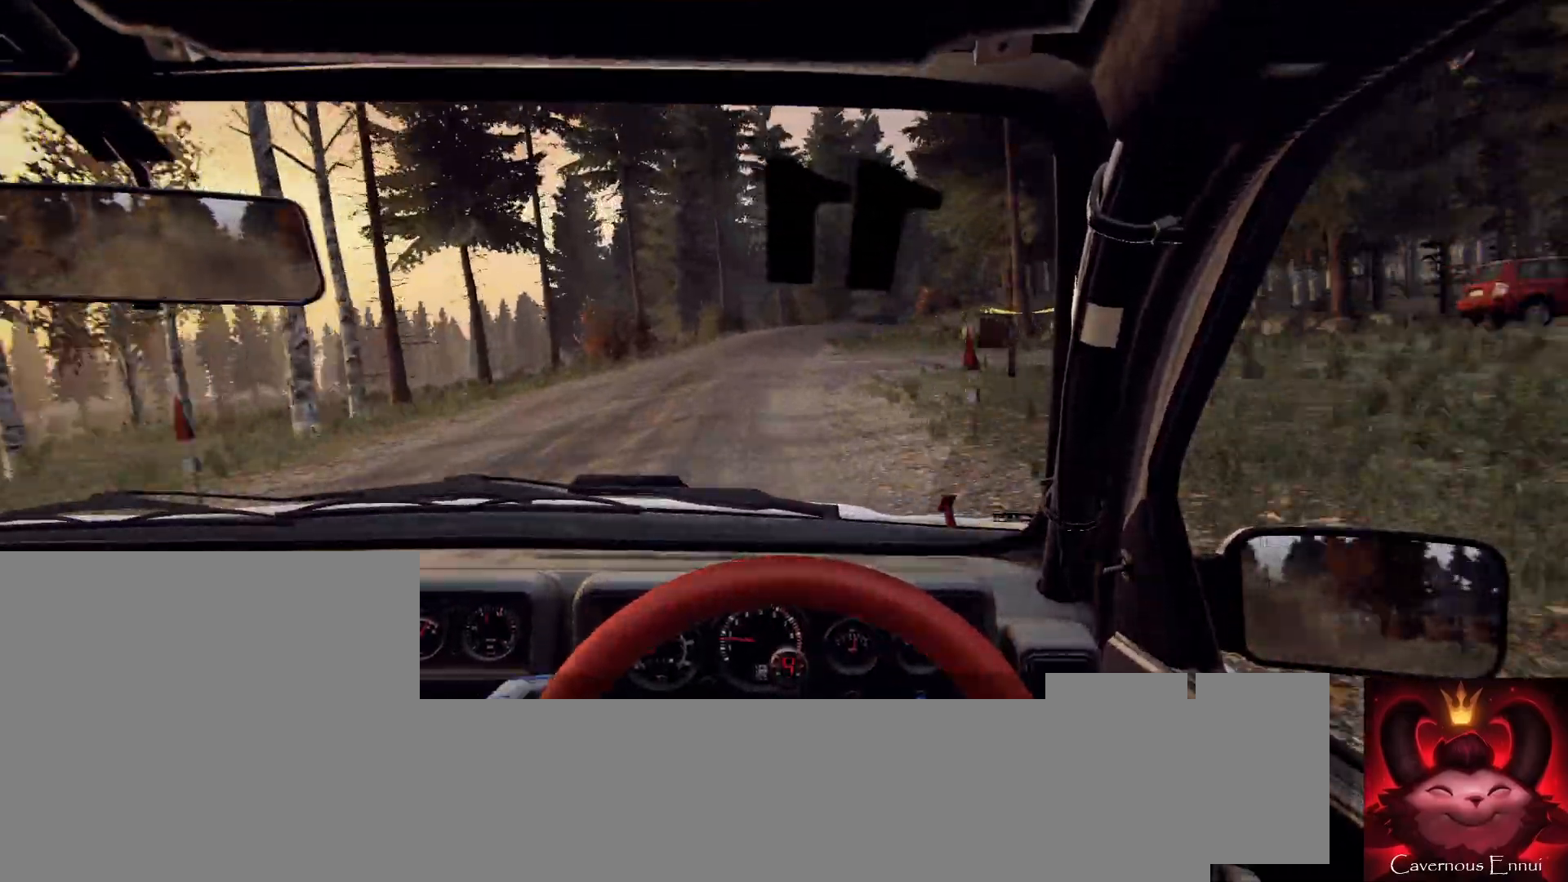
{"buttons": [], "left_stick": "right", "right_stick": "center", "events": [[67, "L2", "down"], [200, "L2", "up"], [333, "L2", "down"], [400, "left_stick", "right"], [467, "L2", "up"]]}
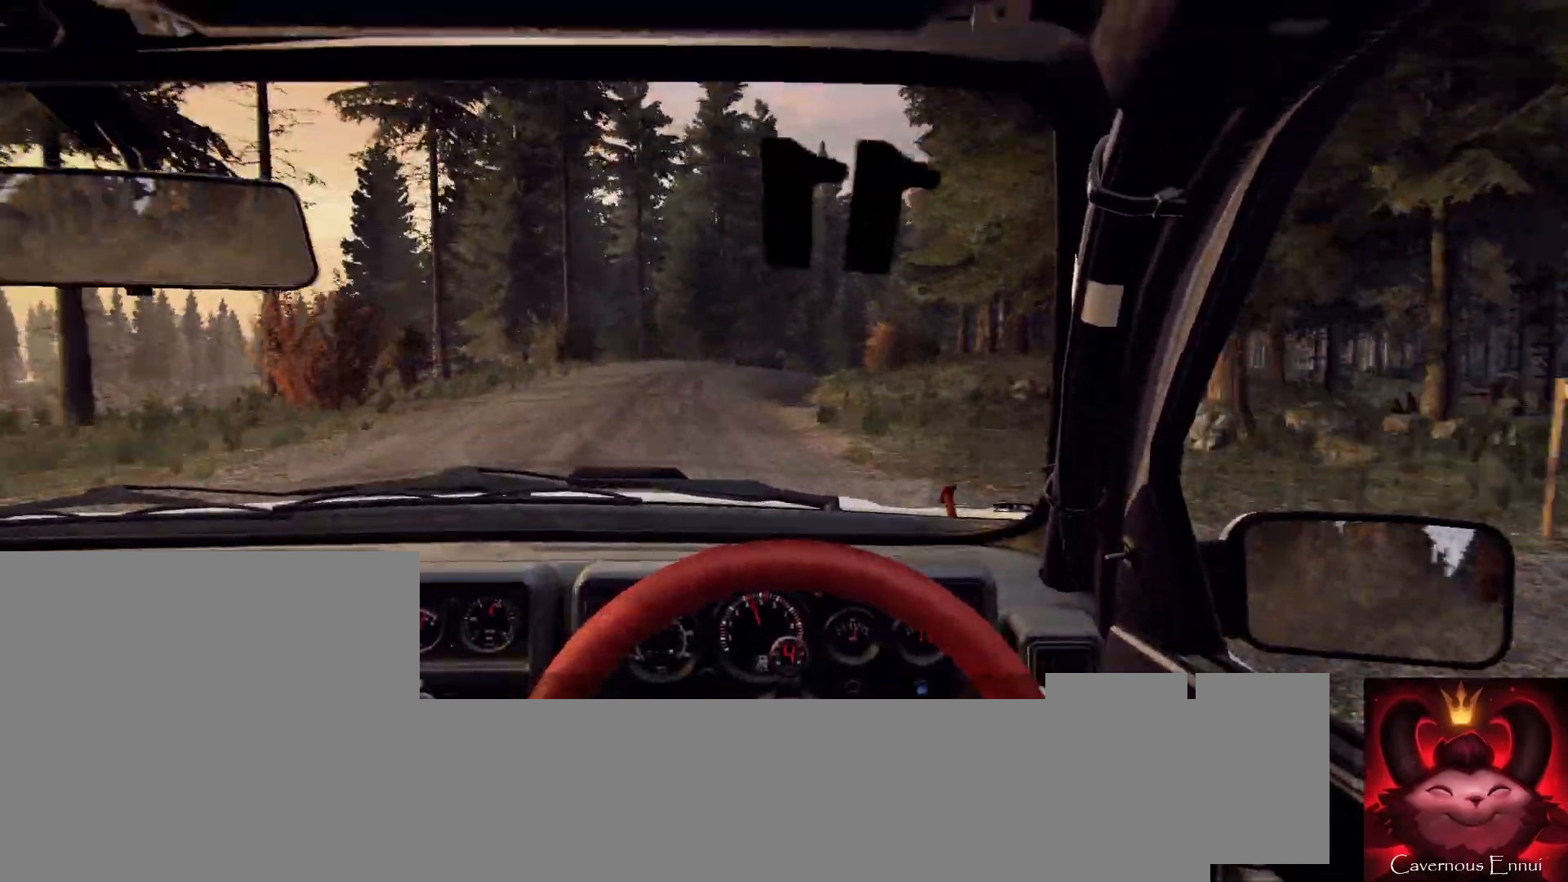
{"buttons": [], "left_stick": "down-left", "right_stick": "center", "events": [[167, "left_stick", "center"], [333, "left_stick", "down-left"], [400, "right_stick", "up"], [467, "right_stick", "center"]]}
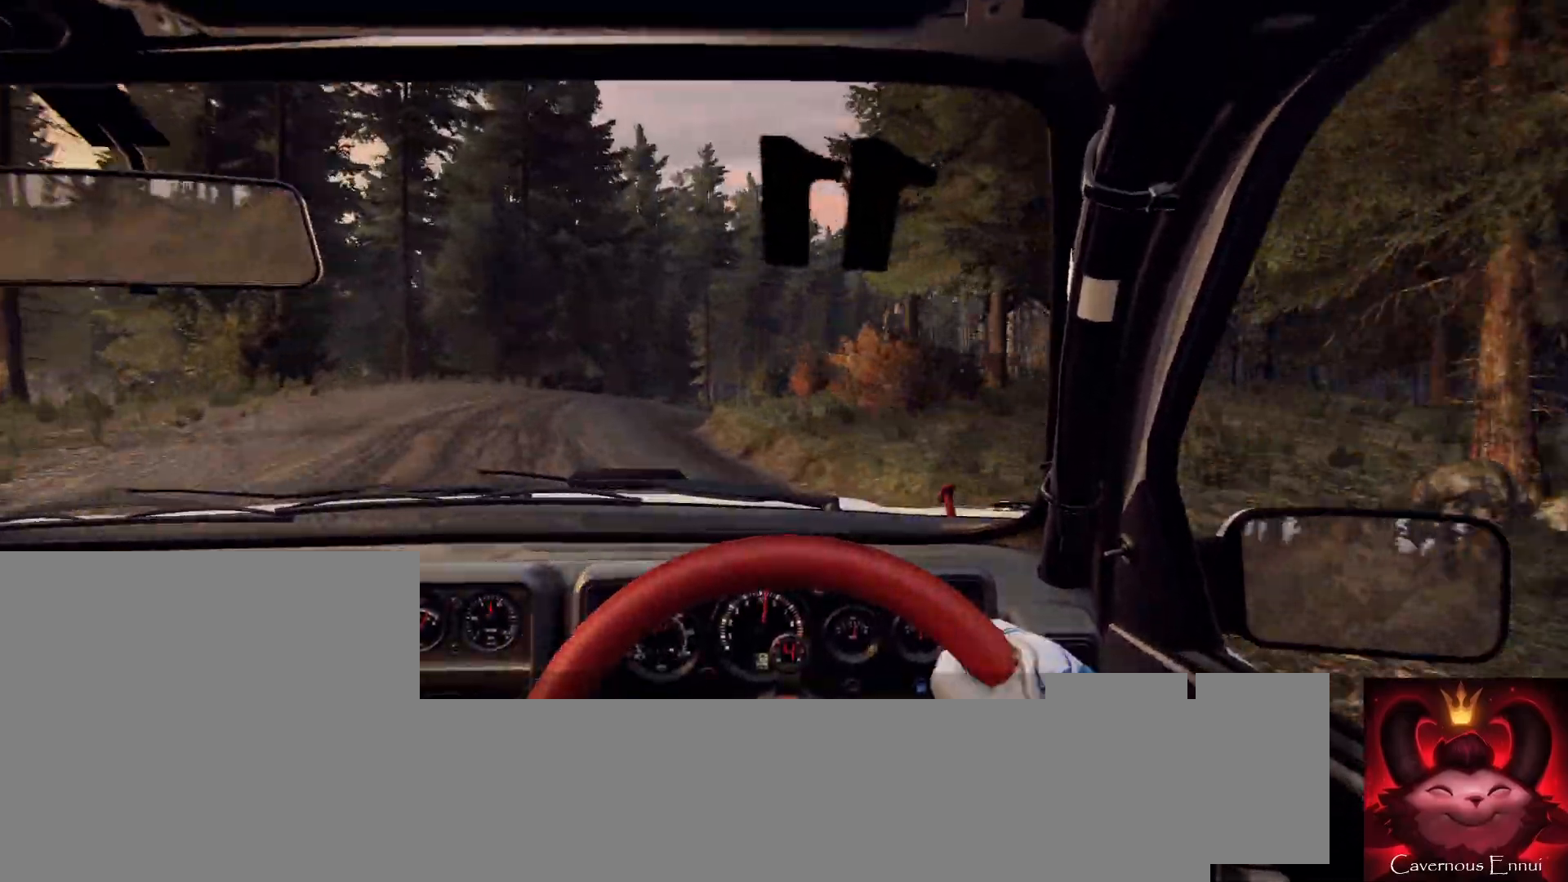
{"buttons": [], "left_stick": "center", "right_stick": "up", "events": [[33, "left_stick", "center"], [233, "left_stick", "right"], [300, "right_stick", "up"], [433, "left_stick", "center"]]}
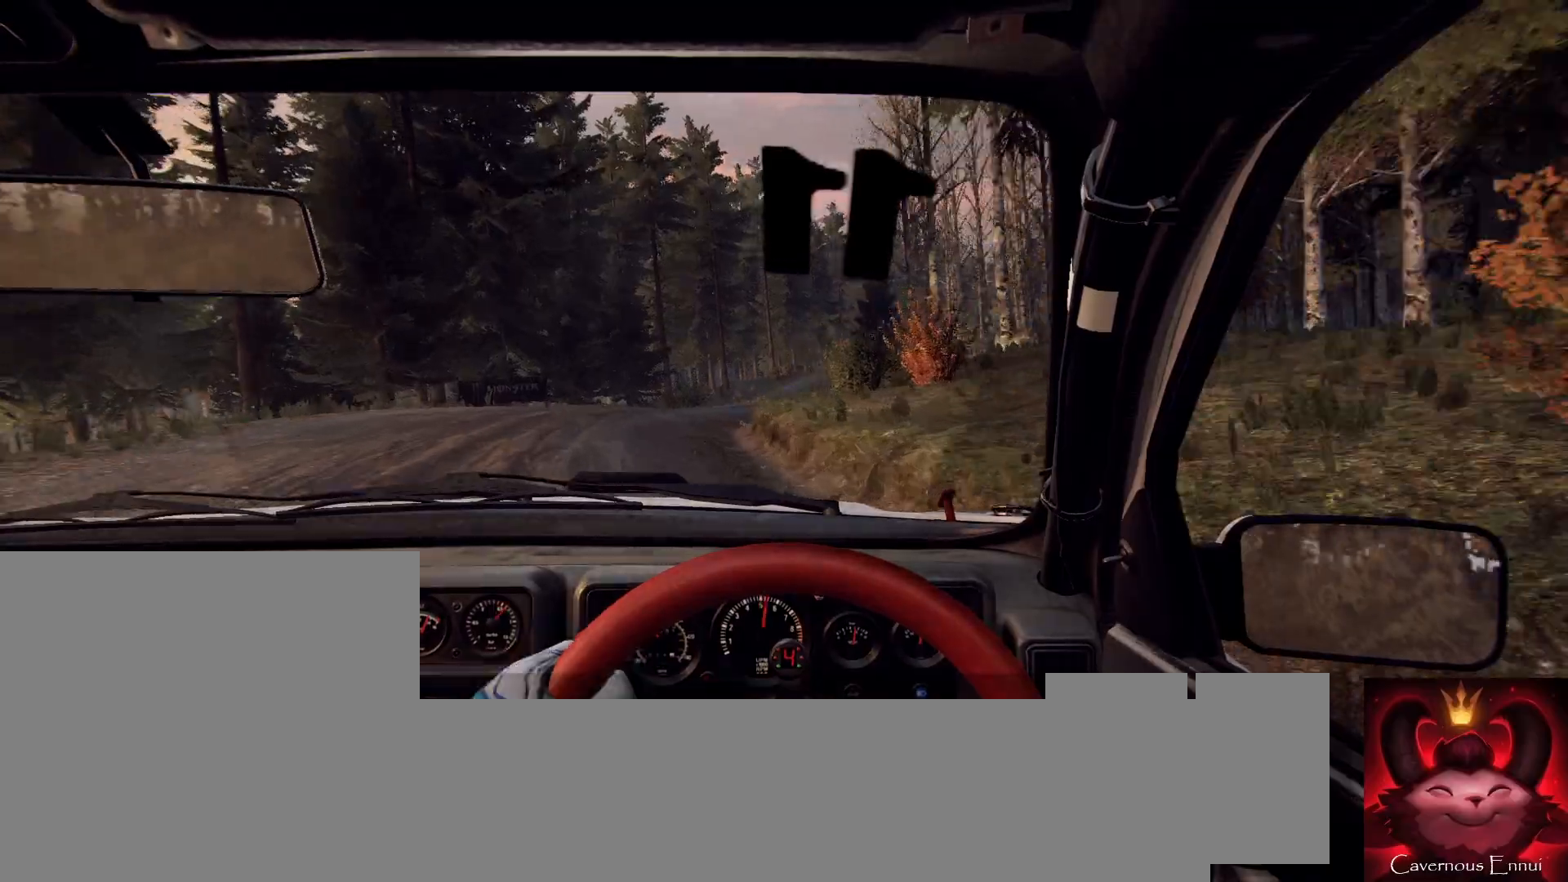
{"buttons": [], "left_stick": "right", "right_stick": "up", "events": [[500, "left_stick", "right"]]}